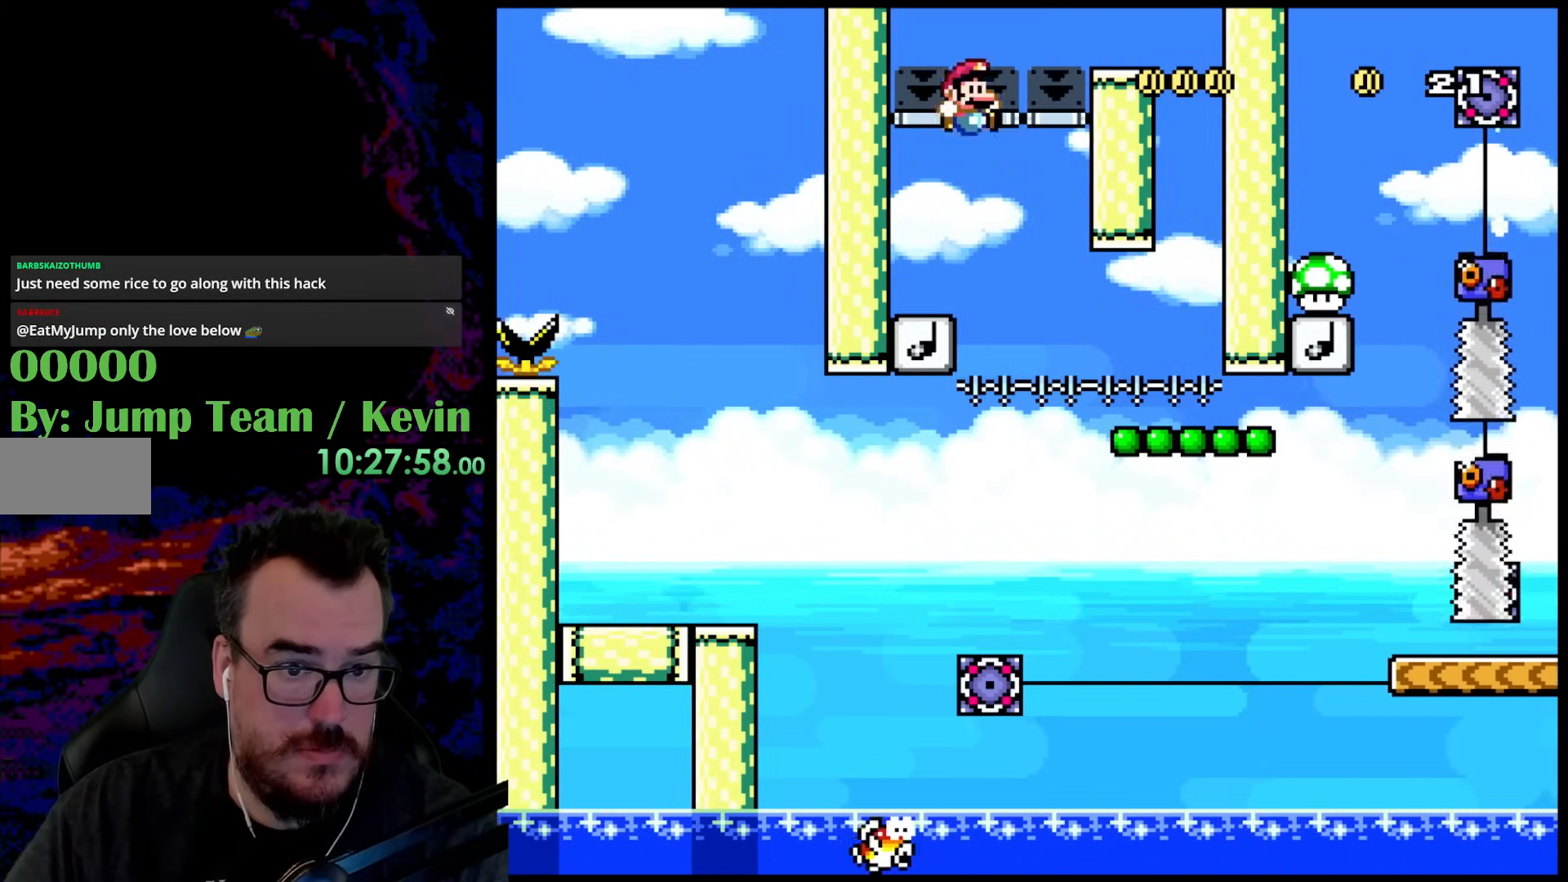
Gameplay with a controller (Nintendo layout); each line is a JSON object with the inputs held at the frame after it. "events" lists button and stick changes between this image and that frame as [ms after this image, input, new state], when the widget could be followed in between. Not read: L3 R3.
{"buttons": ["Y", "DPAD_RIGHT"], "events": [[33, "DPAD_RIGHT", "up"], [317, "DPAD_RIGHT", "down"]]}
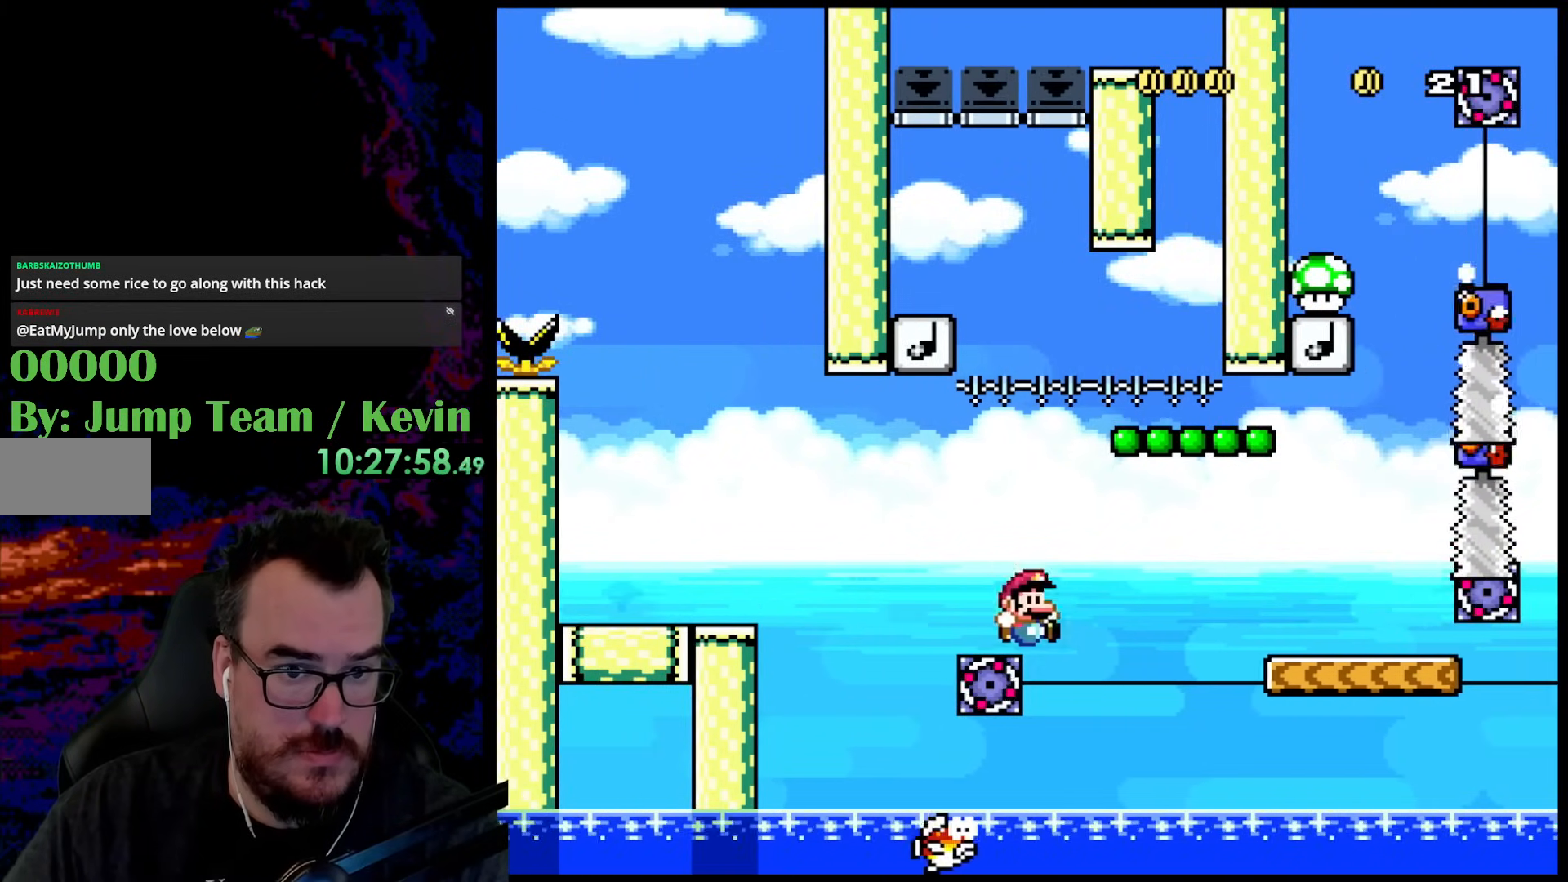
{"buttons": ["B", "Y", "DPAD_UP"], "events": [[250, "DPAD_UP", "down"], [383, "B", "down"], [500, "DPAD_RIGHT", "up"]]}
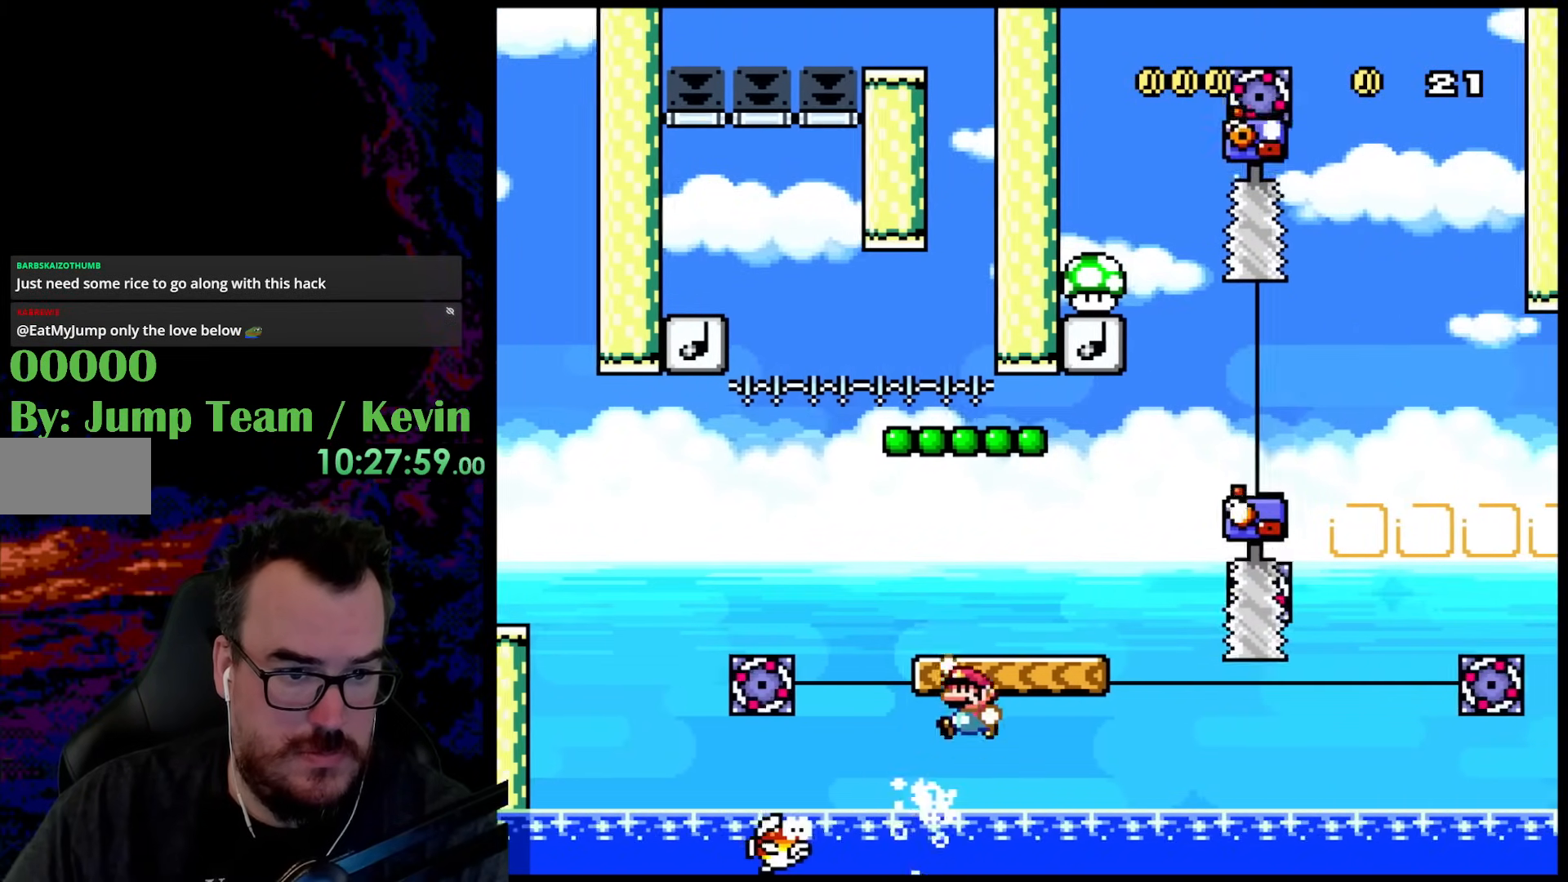
{"buttons": ["Y"], "events": [[33, "DPAD_LEFT", "down"], [233, "DPAD_UP", "up"], [267, "B", "up"], [267, "DPAD_LEFT", "up"], [333, "DPAD_RIGHT", "down"], [400, "DPAD_RIGHT", "up"]]}
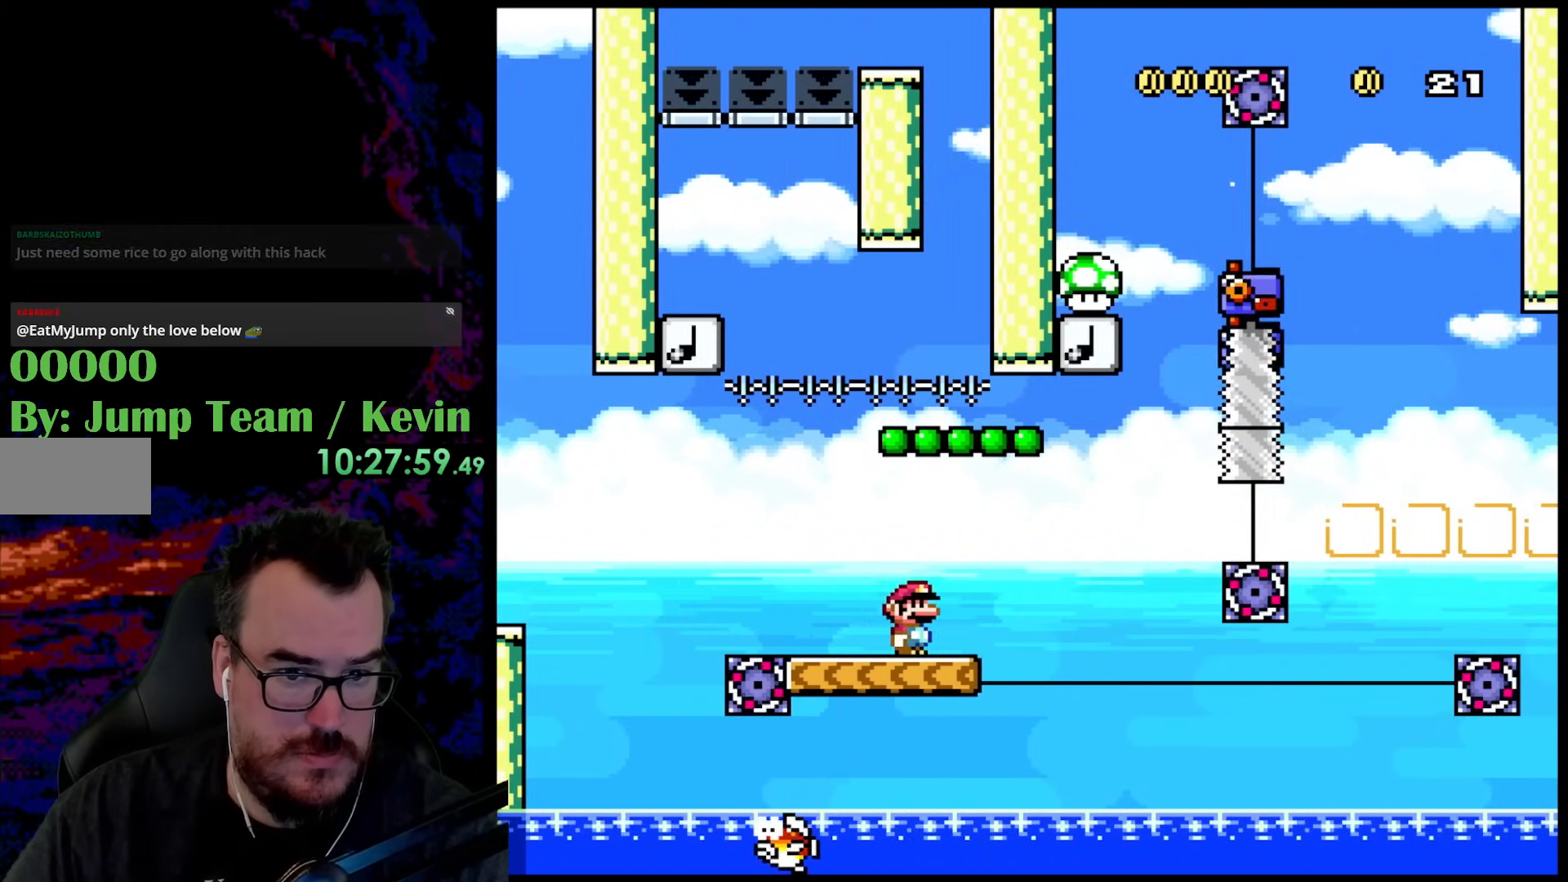
{"buttons": ["Y"], "events": []}
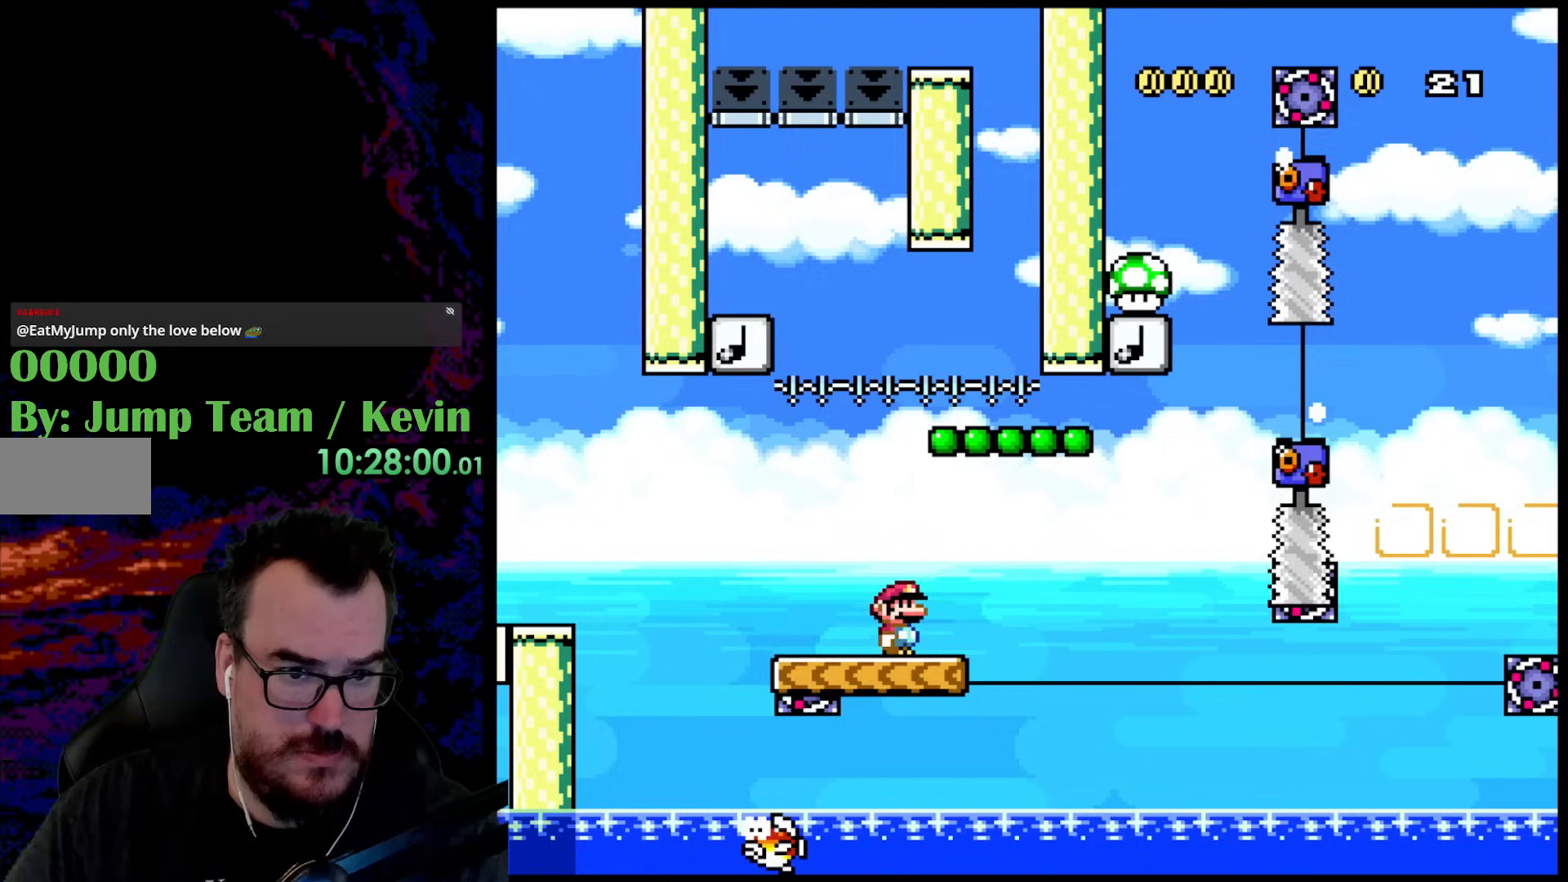
{"buttons": ["Y", "DPAD_RIGHT"], "events": [[500, "DPAD_RIGHT", "down"]]}
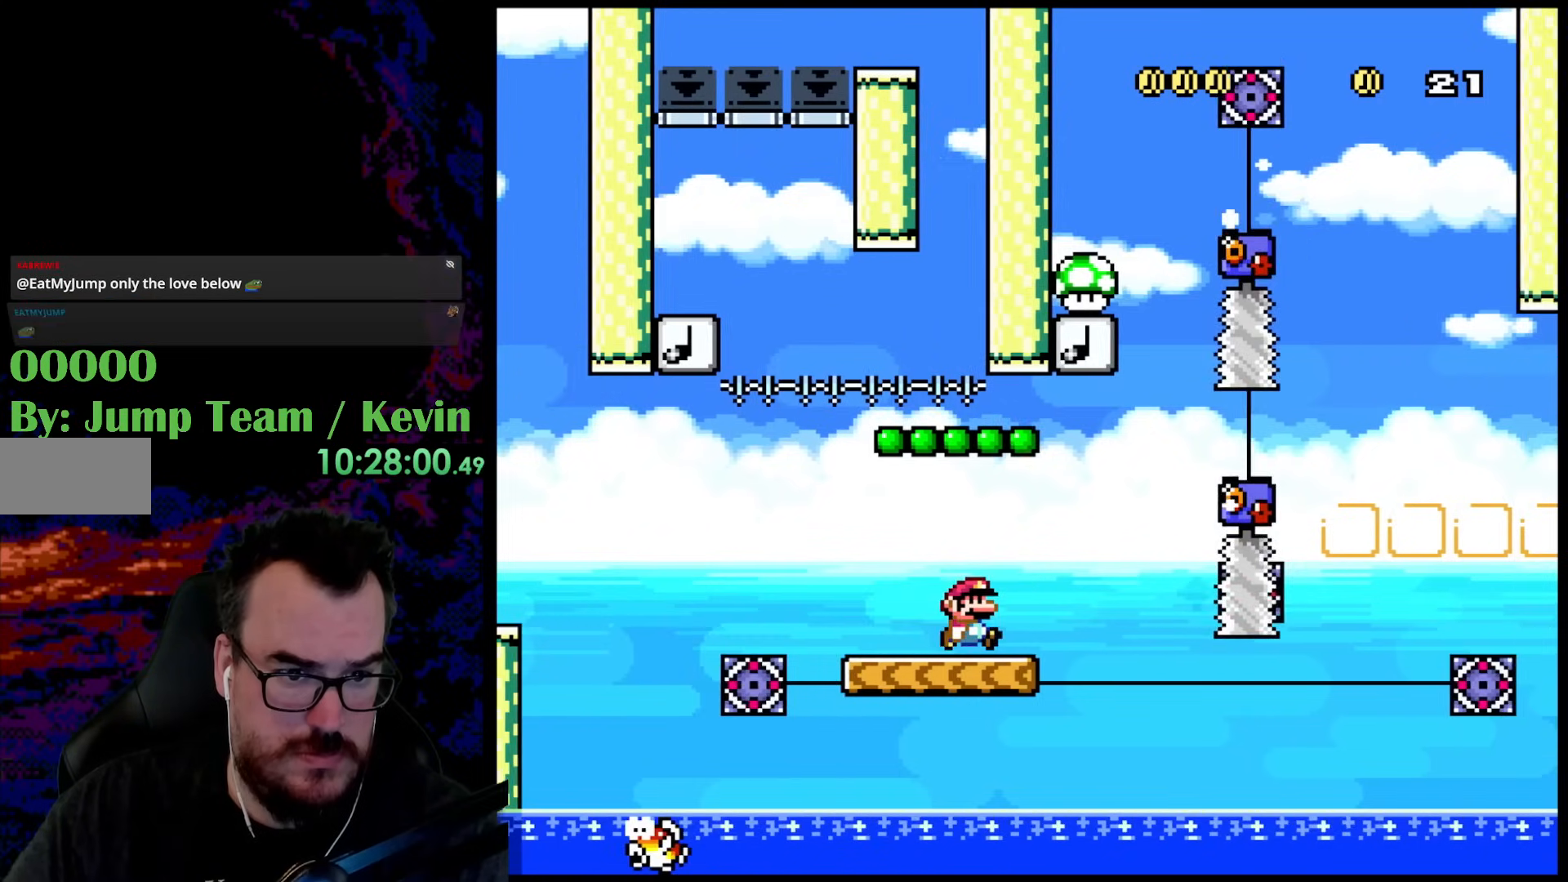
{"buttons": ["B", "Y", "DPAD_RIGHT"], "events": [[233, "B", "down"], [300, "DPAD_DOWN", "down"], [317, "DPAD_DOWN", "up"], [317, "DPAD_LEFT", "down"], [317, "DPAD_RIGHT", "up"], [433, "DPAD_LEFT", "up"], [433, "DPAD_RIGHT", "down"]]}
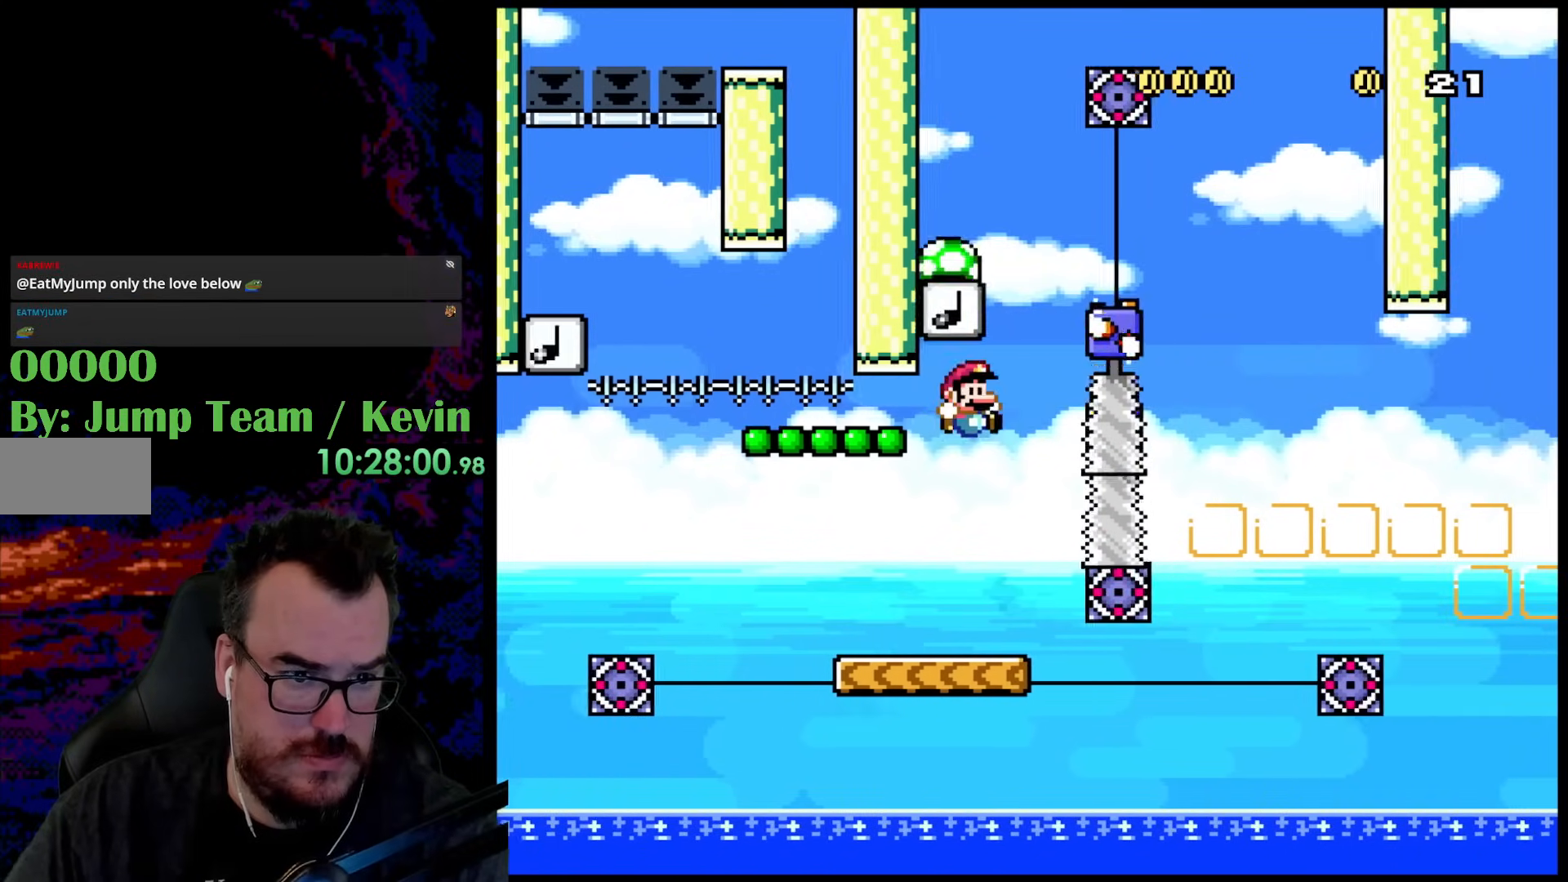
{"buttons": ["Y", "DPAD_LEFT"], "events": [[67, "DPAD_DOWN", "down"], [67, "DPAD_RIGHT", "up"], [100, "B", "up"], [100, "DPAD_DOWN", "up"], [100, "DPAD_LEFT", "down"]]}
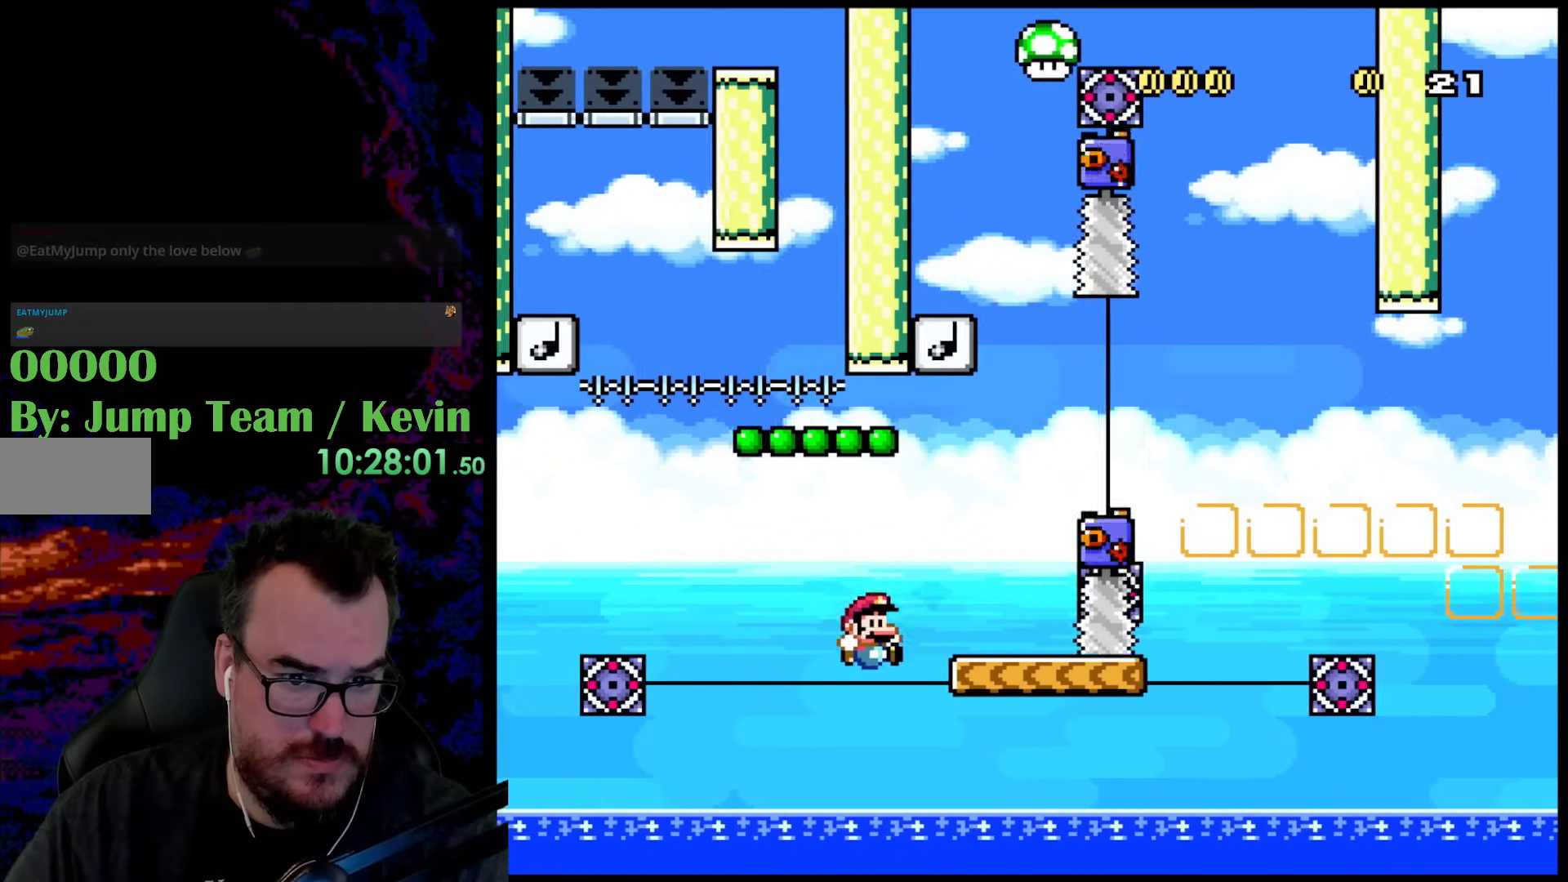
{"buttons": ["B", "DPAD_DOWN", "DPAD_RIGHT"], "events": [[33, "DPAD_DOWN", "down"], [33, "DPAD_LEFT", "up"], [33, "DPAD_RIGHT", "down"], [50, "DPAD_DOWN", "up"], [350, "DPAD_DOWN", "down"], [350, "Y", "up"], [467, "B", "down"]]}
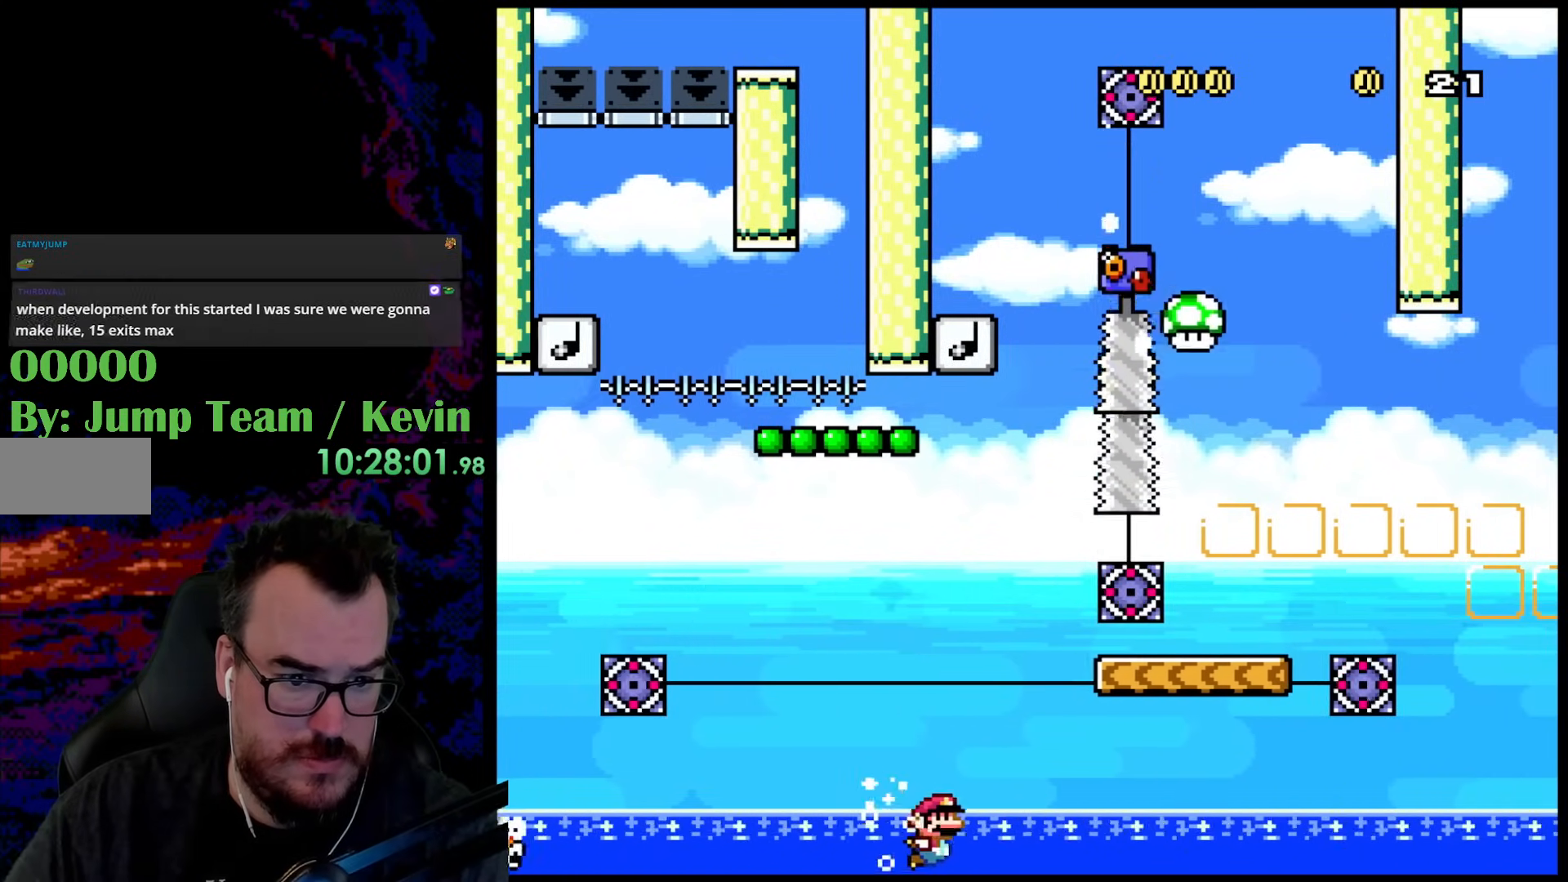
{"buttons": ["B", "DPAD_DOWN", "DPAD_RIGHT"], "events": [[50, "DPAD_DOWN", "up"], [100, "B", "up"], [167, "DPAD_DOWN", "down"], [483, "B", "down"]]}
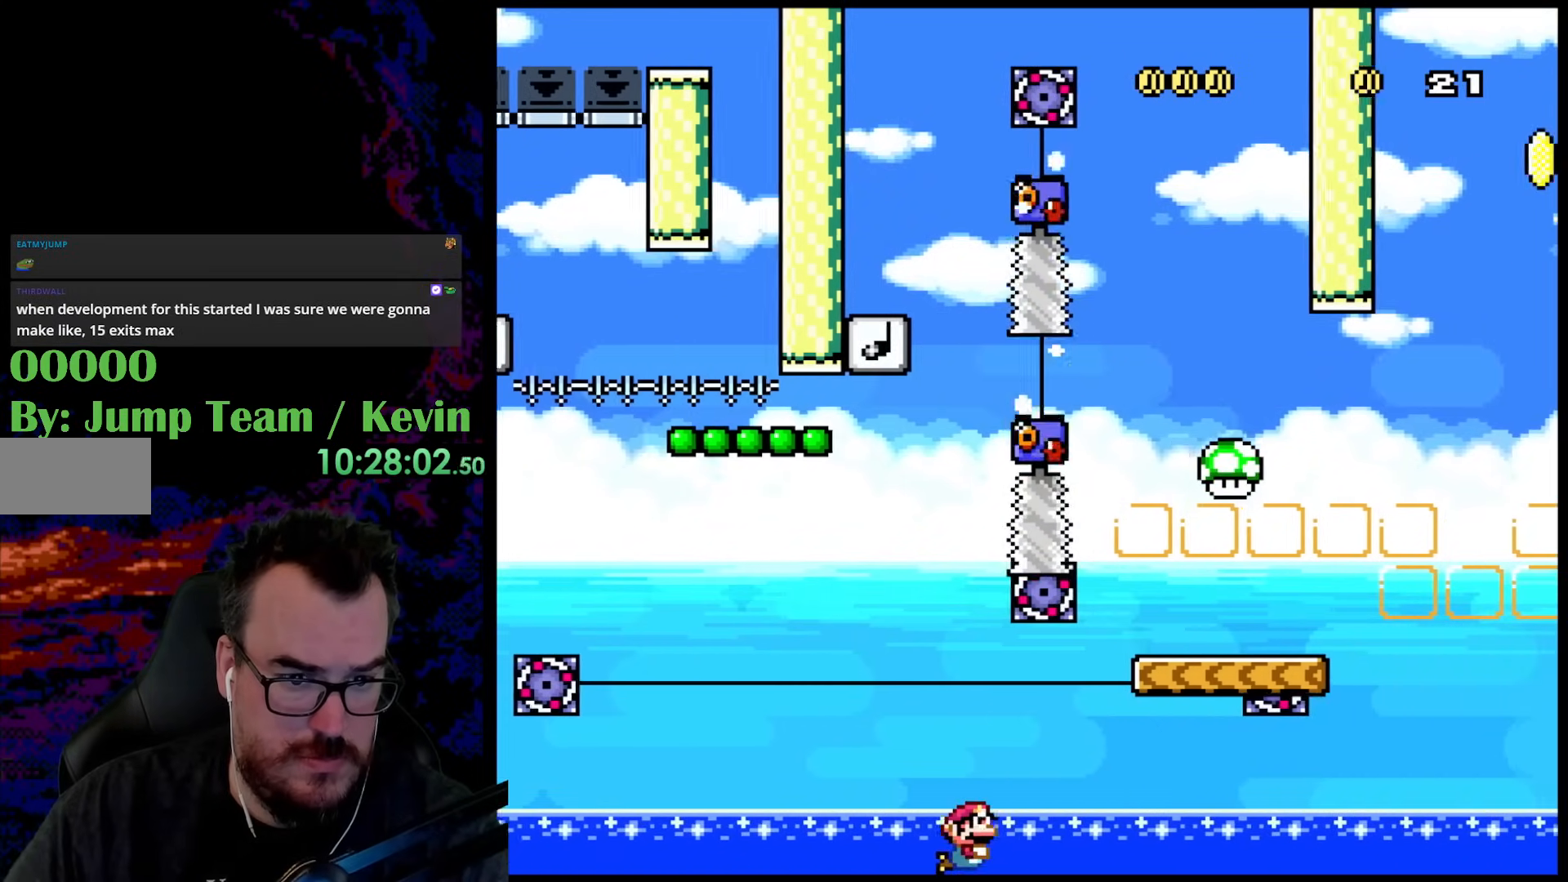
{"buttons": ["B", "DPAD_DOWN", "DPAD_RIGHT"], "events": [[117, "B", "up"], [483, "B", "down"]]}
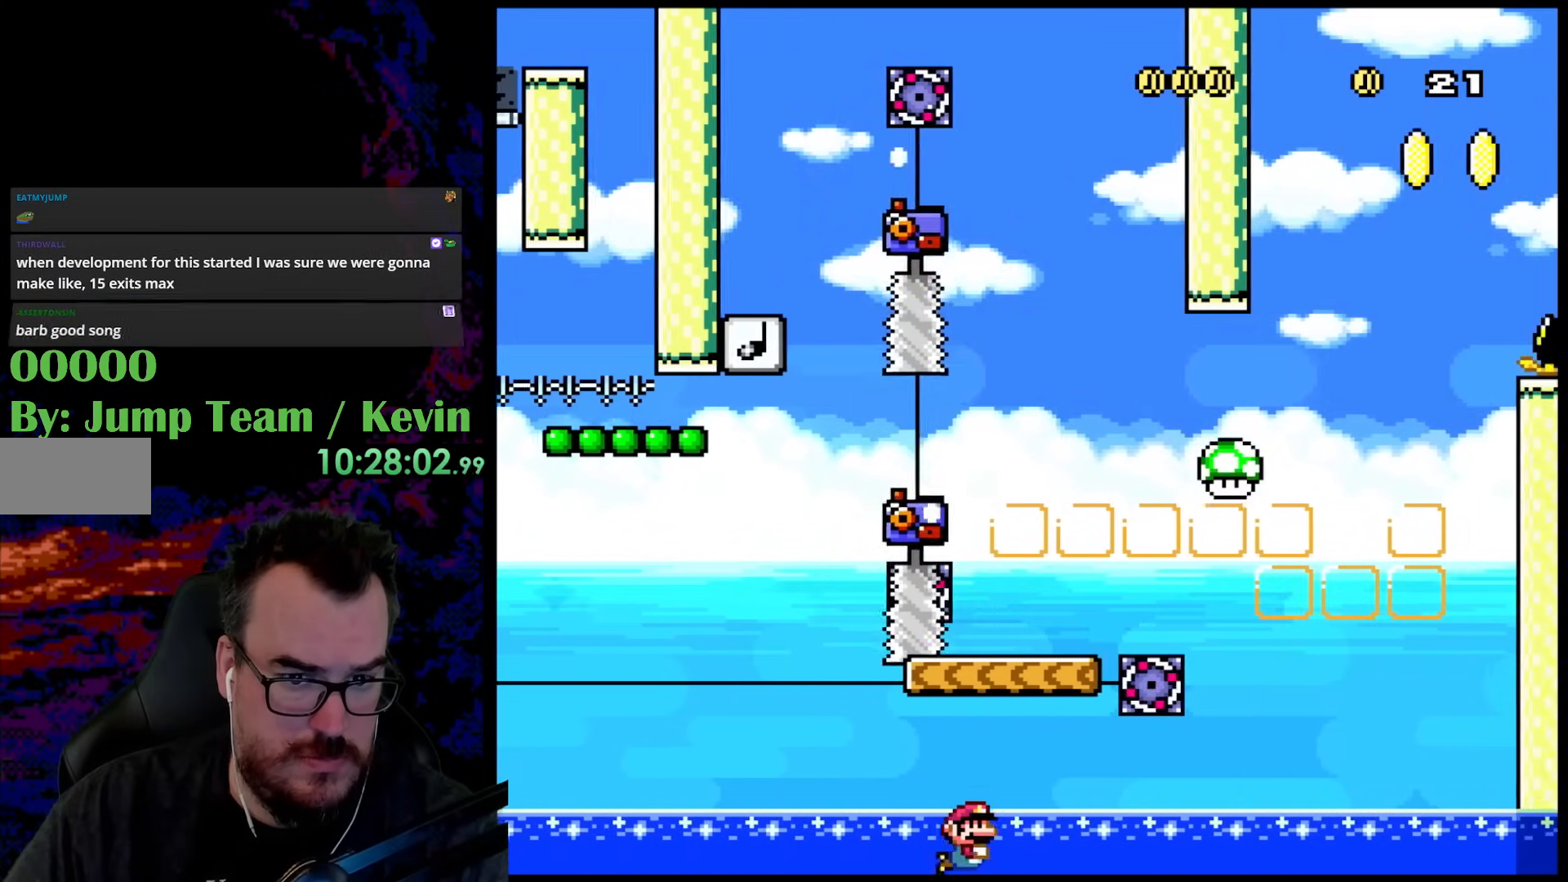
{"buttons": ["DPAD_RIGHT"], "events": [[150, "B", "up"], [417, "DPAD_DOWN", "up"]]}
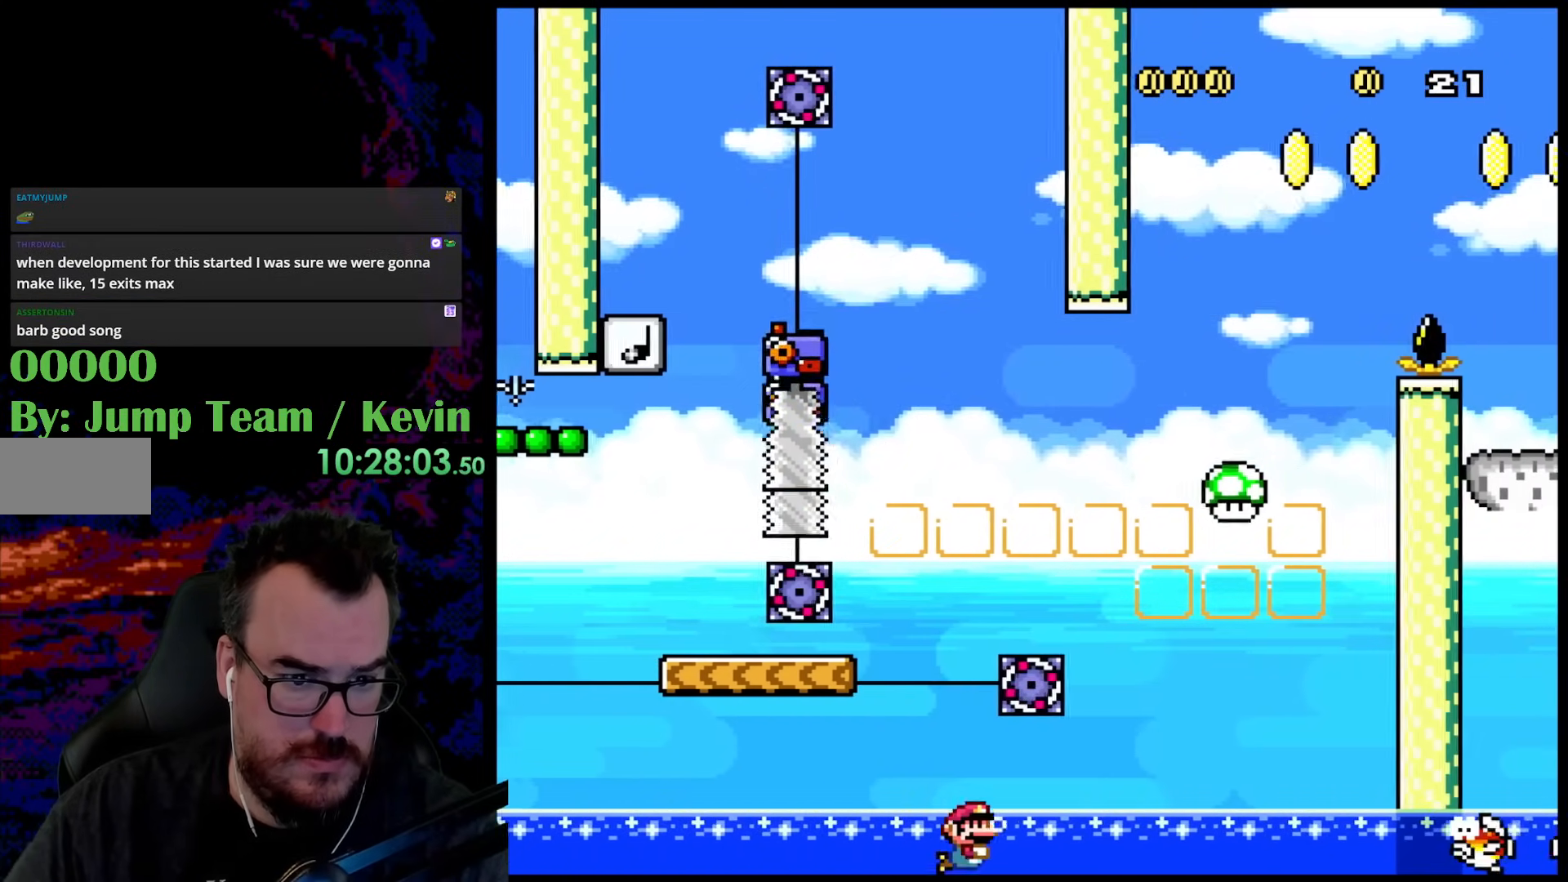
{"buttons": ["B", "DPAD_RIGHT"], "events": [[33, "B", "down"], [167, "B", "up"], [483, "B", "down"]]}
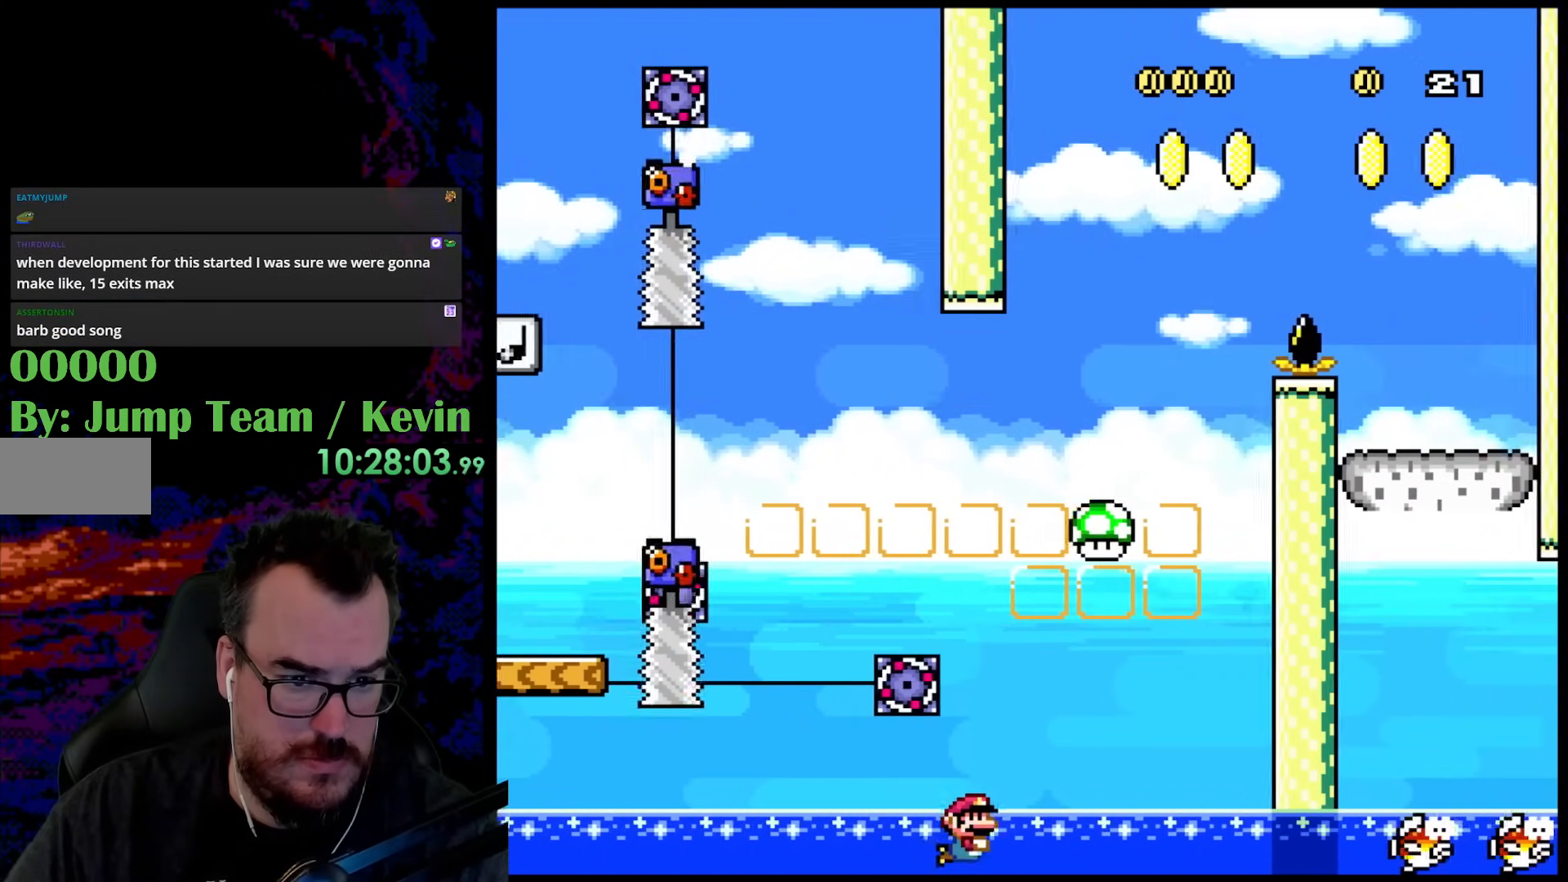
{"buttons": ["B", "Y", "DPAD_UP", "DPAD_LEFT"], "events": [[133, "B", "up"], [283, "B", "down"], [283, "DPAD_UP", "down"], [317, "Y", "down"], [450, "DPAD_RIGHT", "up"], [483, "DPAD_LEFT", "down"]]}
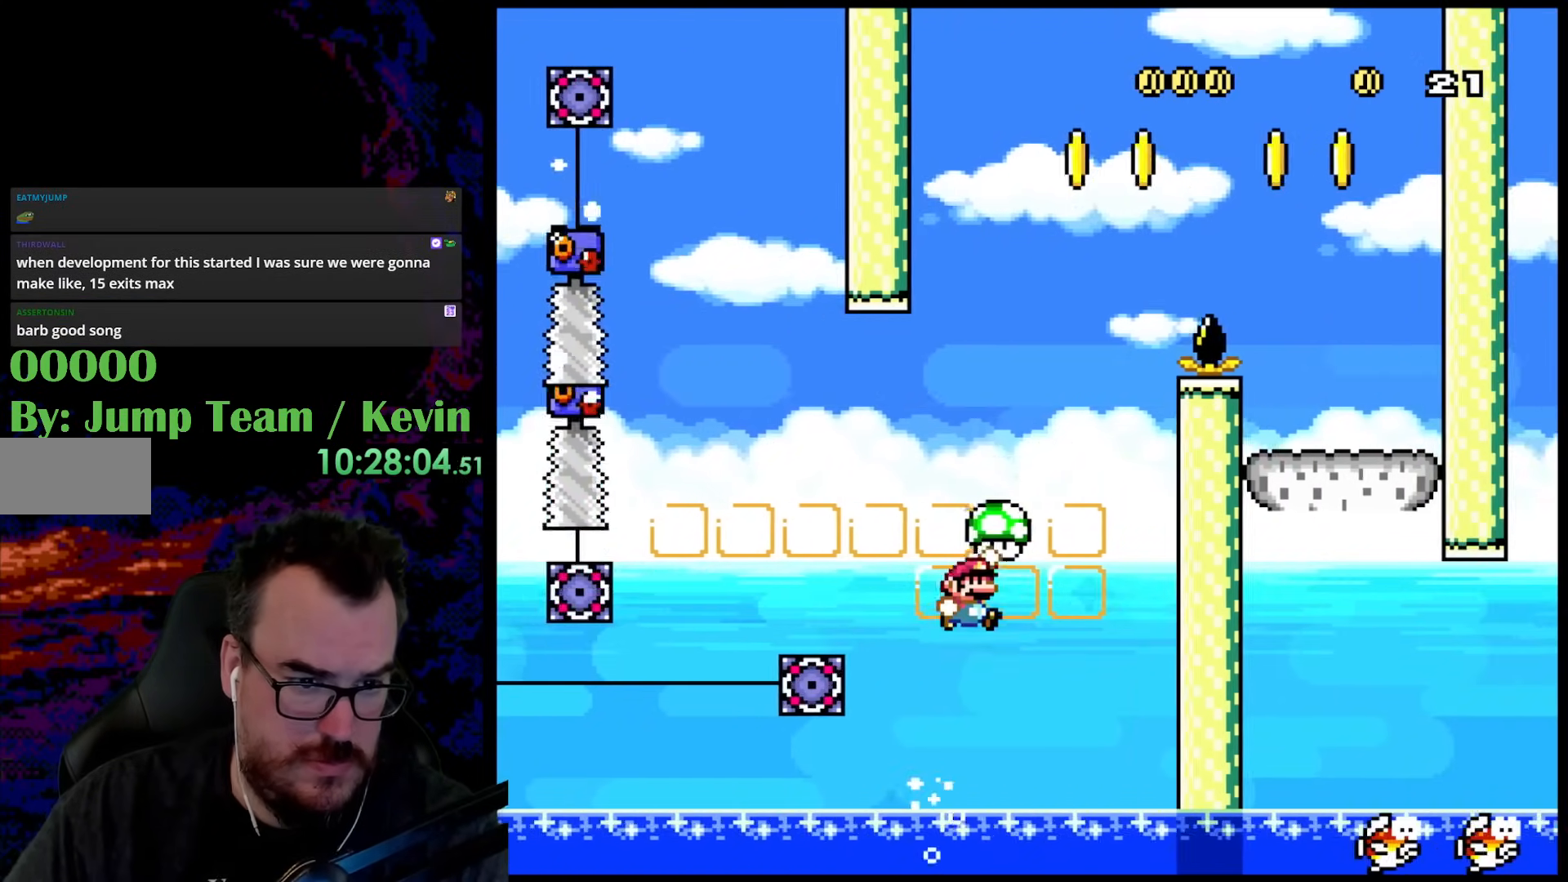
{"buttons": ["B", "Y"], "events": [[17, "DPAD_LEFT", "up"], [33, "DPAD_RIGHT", "down"], [317, "DPAD_RIGHT", "up"], [350, "B", "up"], [350, "DPAD_LEFT", "down"], [400, "DPAD_UP", "up"], [483, "B", "down"], [483, "DPAD_LEFT", "up"]]}
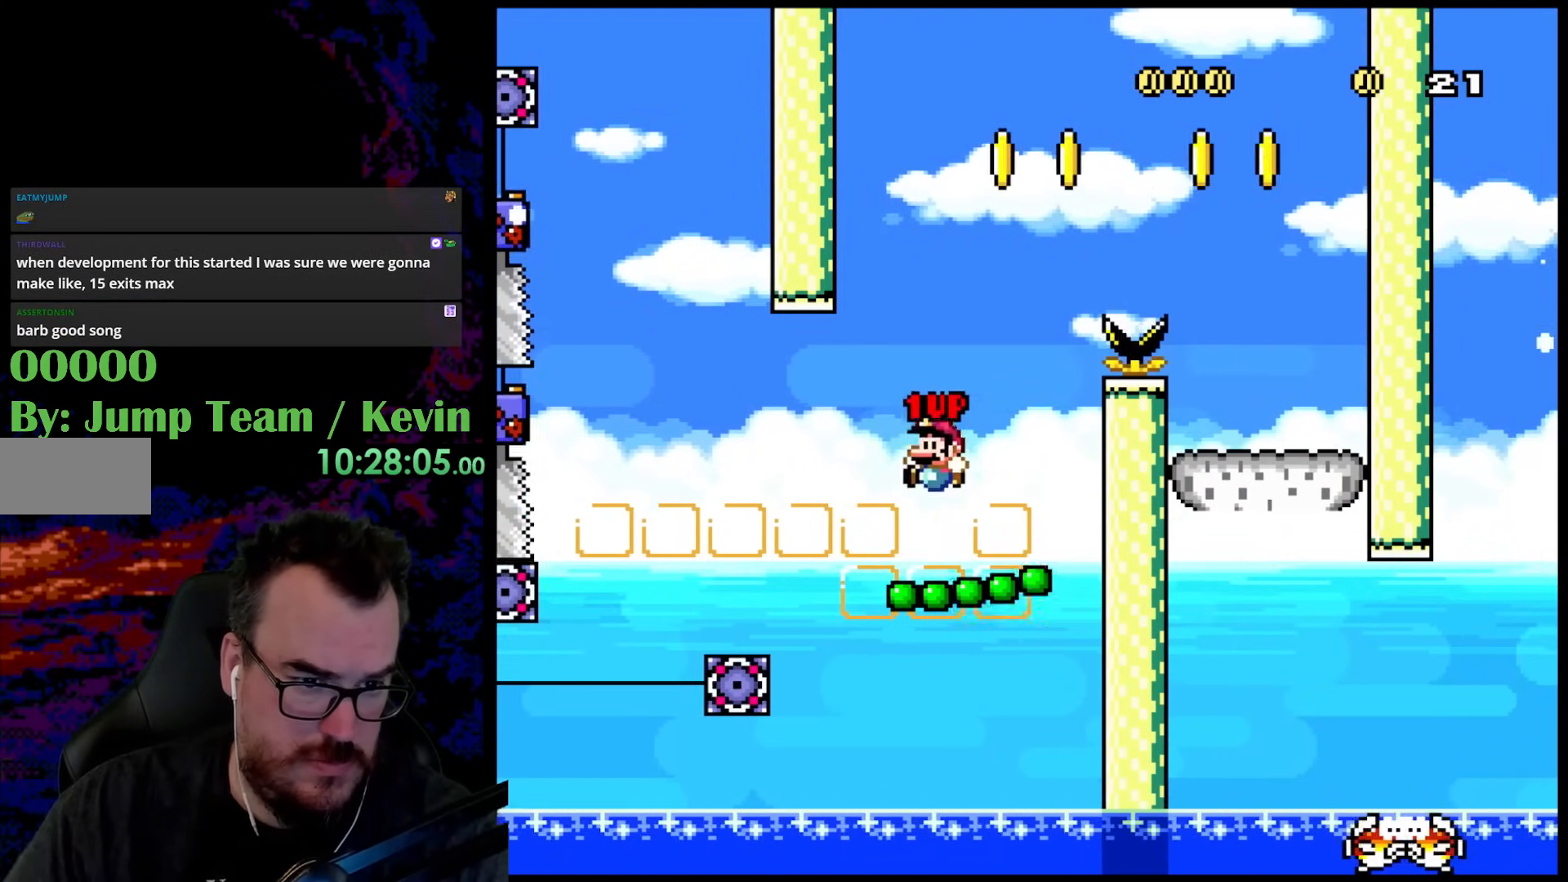
{"buttons": ["Y", "DPAD_DOWN", "DPAD_RIGHT"], "events": [[67, "DPAD_RIGHT", "down"], [283, "B", "up"], [367, "DPAD_LEFT", "down"], [367, "DPAD_RIGHT", "up"], [483, "DPAD_DOWN", "down"], [500, "DPAD_LEFT", "up"], [500, "DPAD_RIGHT", "down"]]}
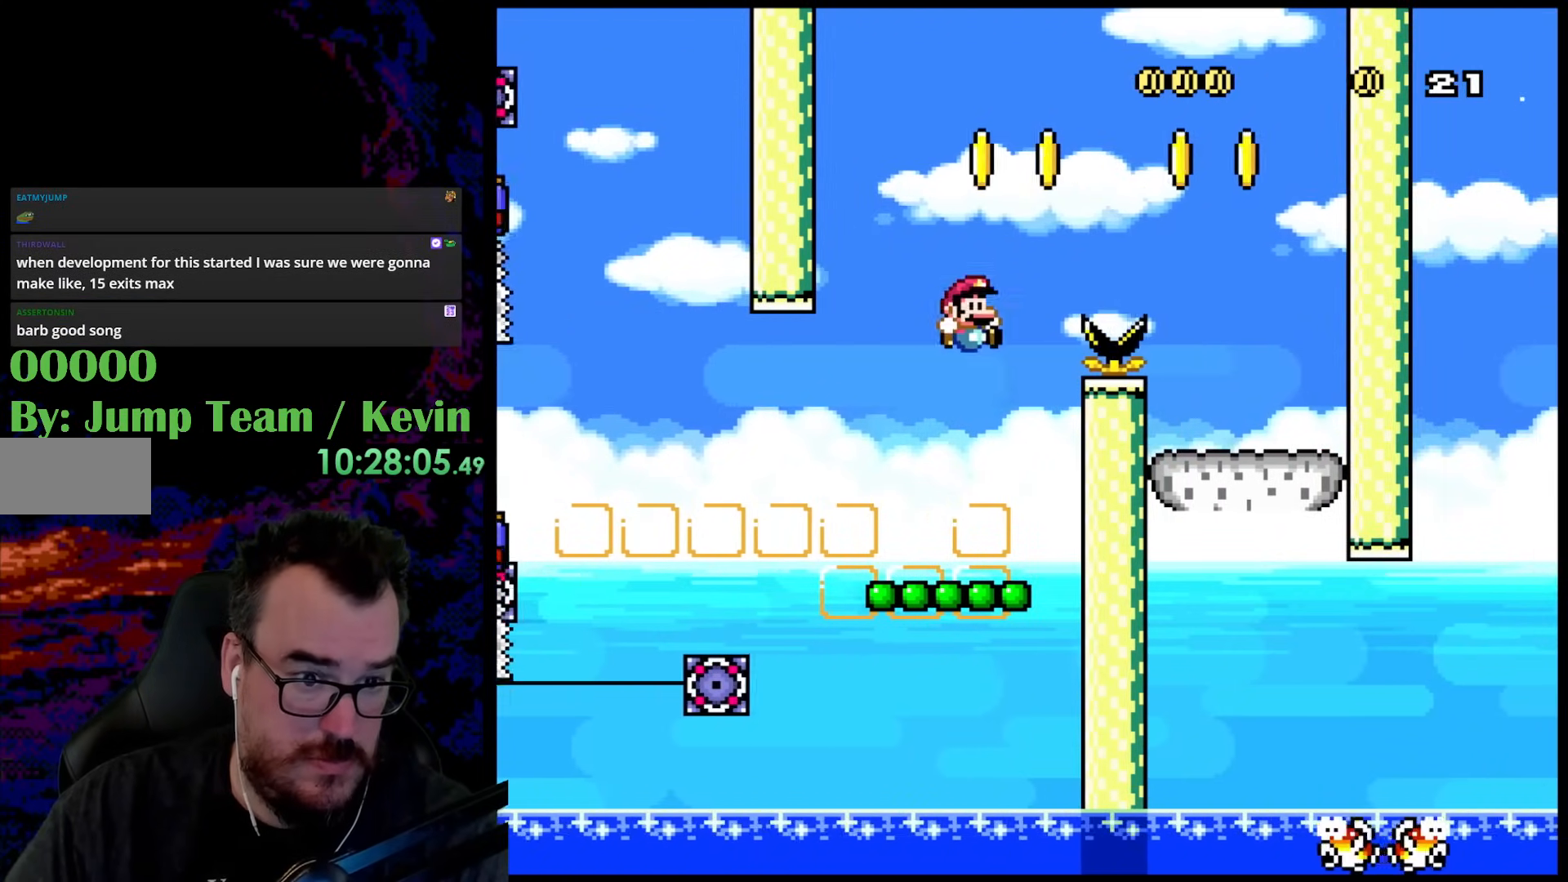
{"buttons": ["B", "Y"], "events": [[17, "DPAD_DOWN", "up"], [167, "DPAD_DOWN", "down"], [183, "DPAD_DOWN", "up"], [183, "DPAD_LEFT", "down"], [183, "DPAD_RIGHT", "up"], [367, "DPAD_LEFT", "up"], [383, "B", "down"]]}
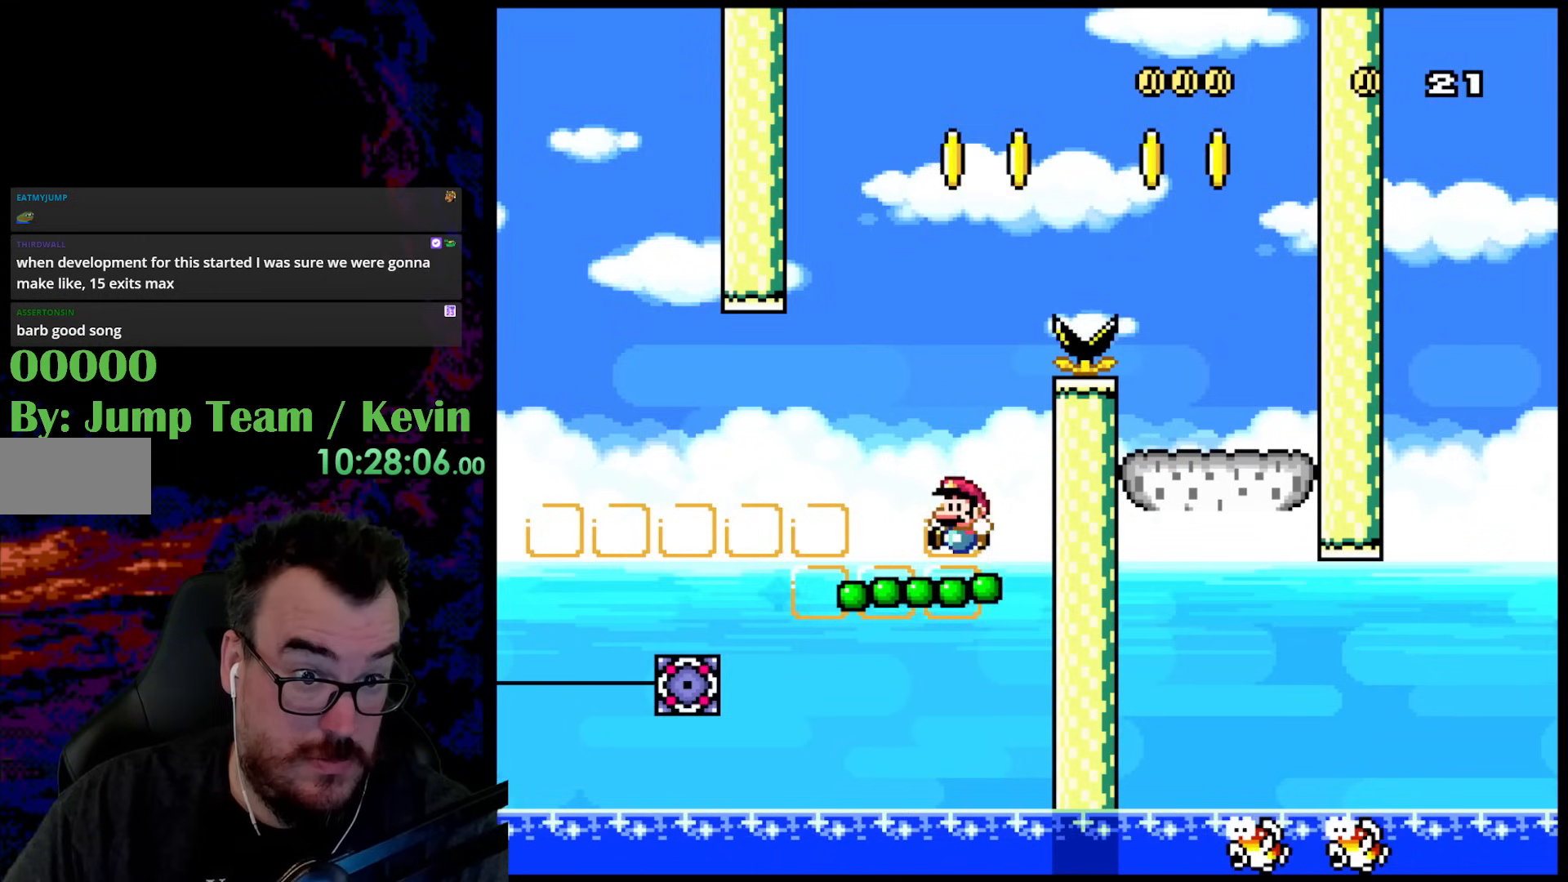
{"buttons": ["B", "Y", "DPAD_RIGHT"], "events": [[117, "DPAD_RIGHT", "down"]]}
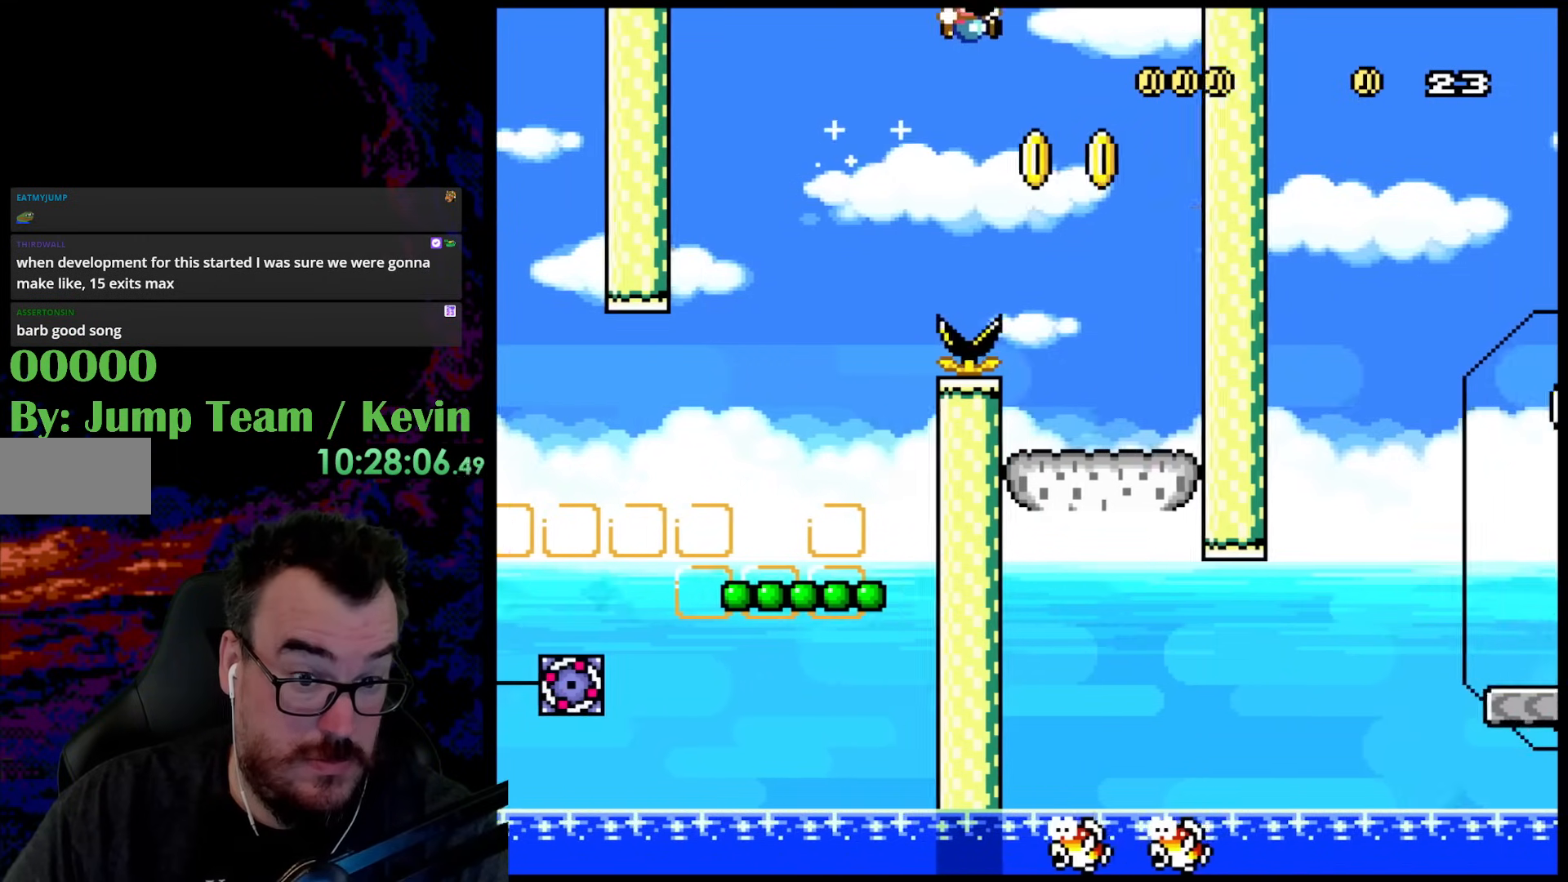
{"buttons": ["X"], "events": [[67, "B", "up"], [233, "DPAD_DOWN", "down"], [250, "DPAD_DOWN", "up"], [250, "DPAD_LEFT", "down"], [250, "DPAD_RIGHT", "up"], [367, "DPAD_LEFT", "up"], [367, "X", "down"], [367, "Y", "up"]]}
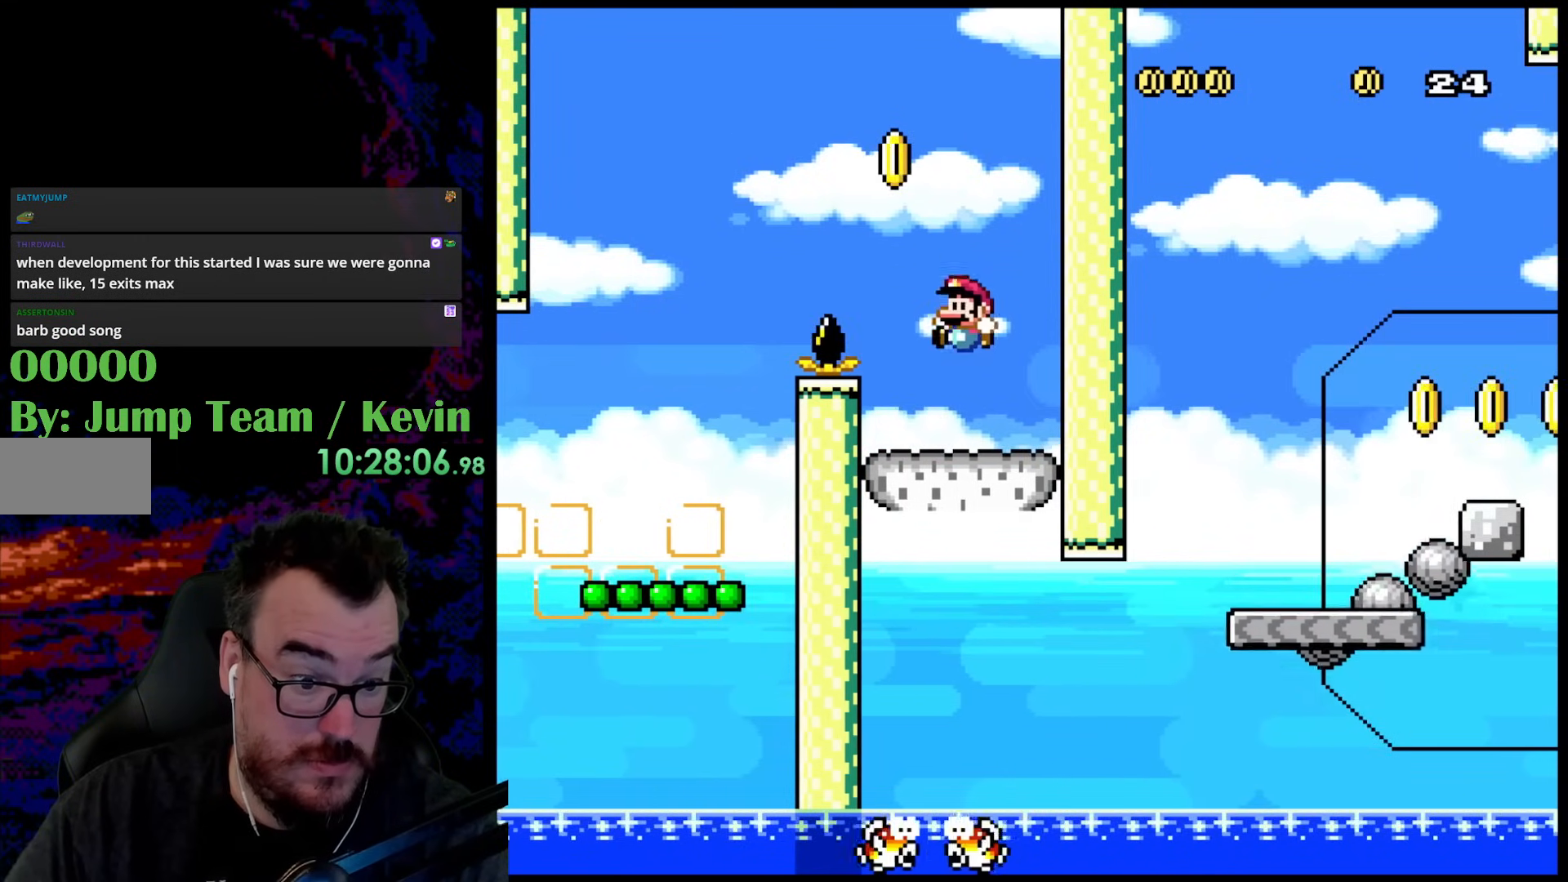
{"buttons": ["X"], "events": []}
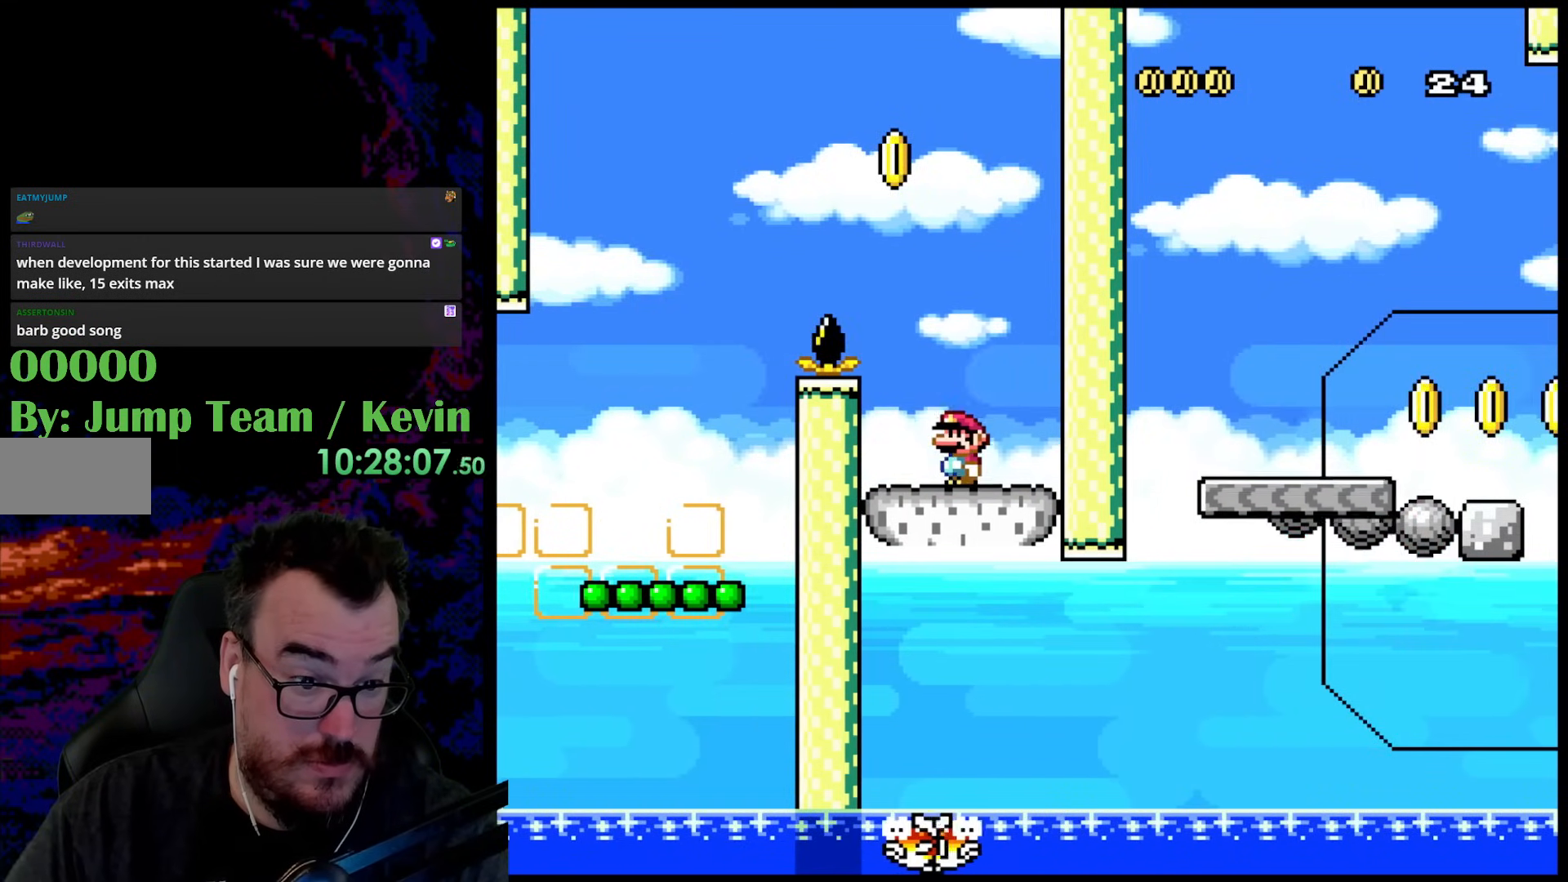
{"buttons": ["A", "X"], "events": [[117, "A", "down"]]}
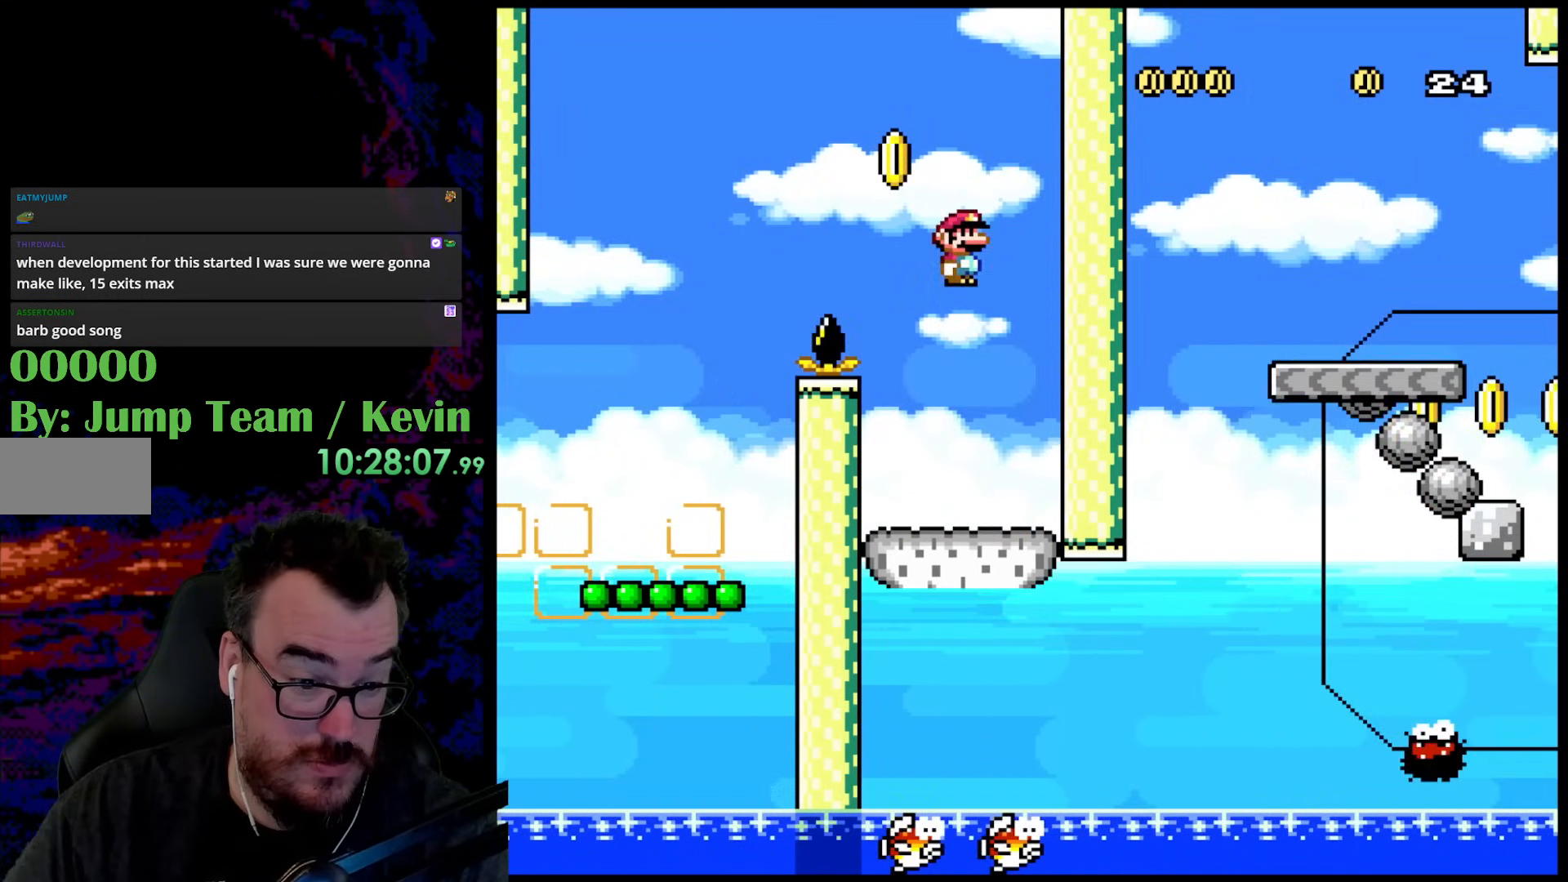
{"buttons": ["A", "X", "DPAD_LEFT"], "events": [[350, "DPAD_LEFT", "down"]]}
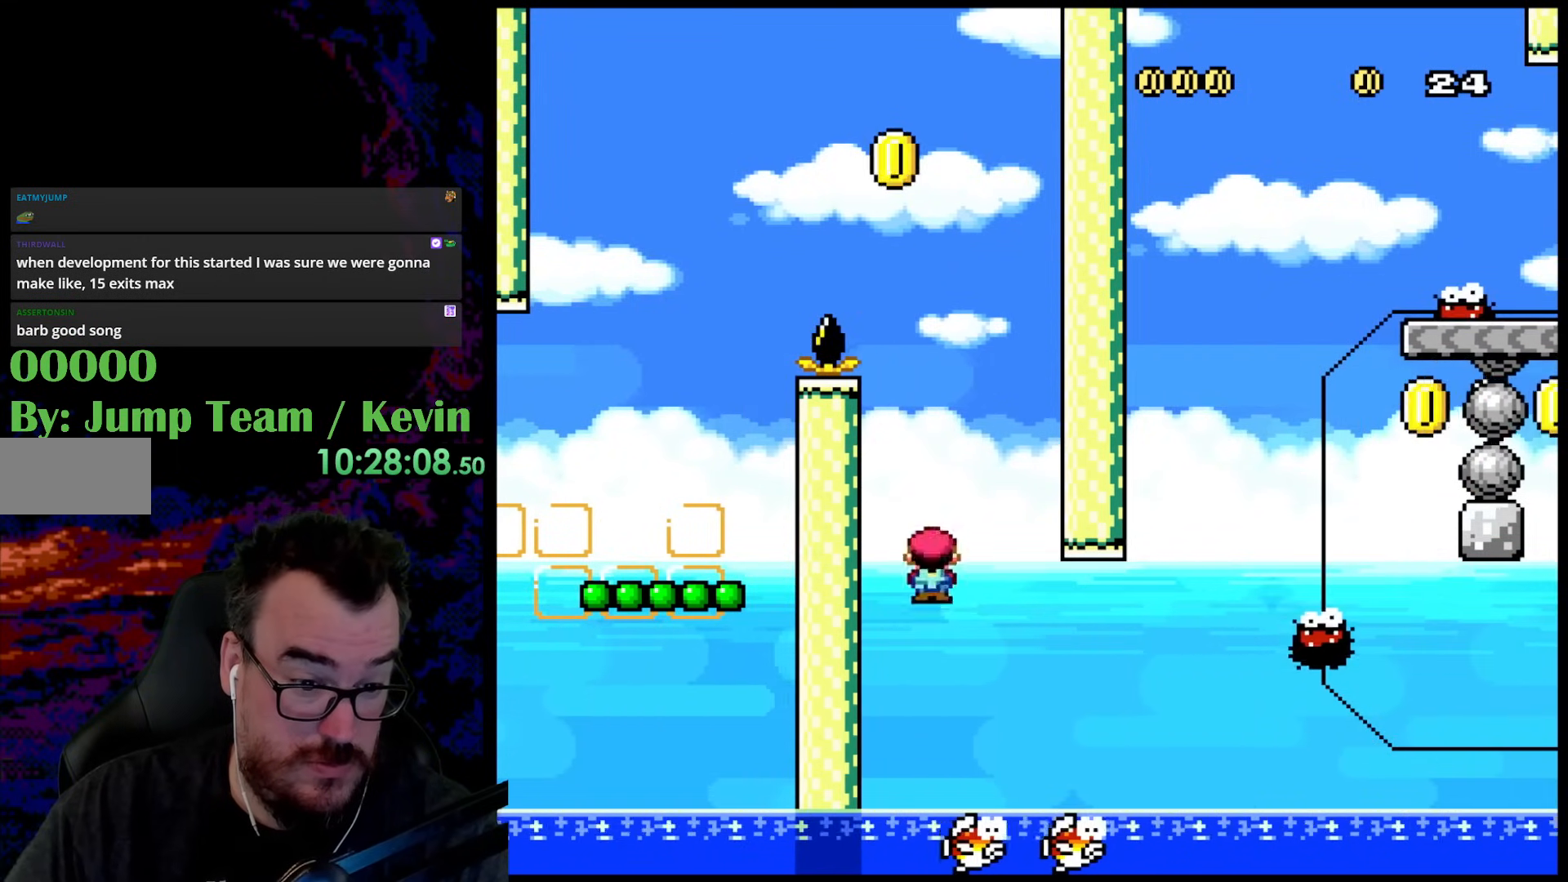
{"buttons": ["A", "X"], "events": [[133, "A", "up"], [167, "DPAD_LEFT", "up"], [450, "A", "down"]]}
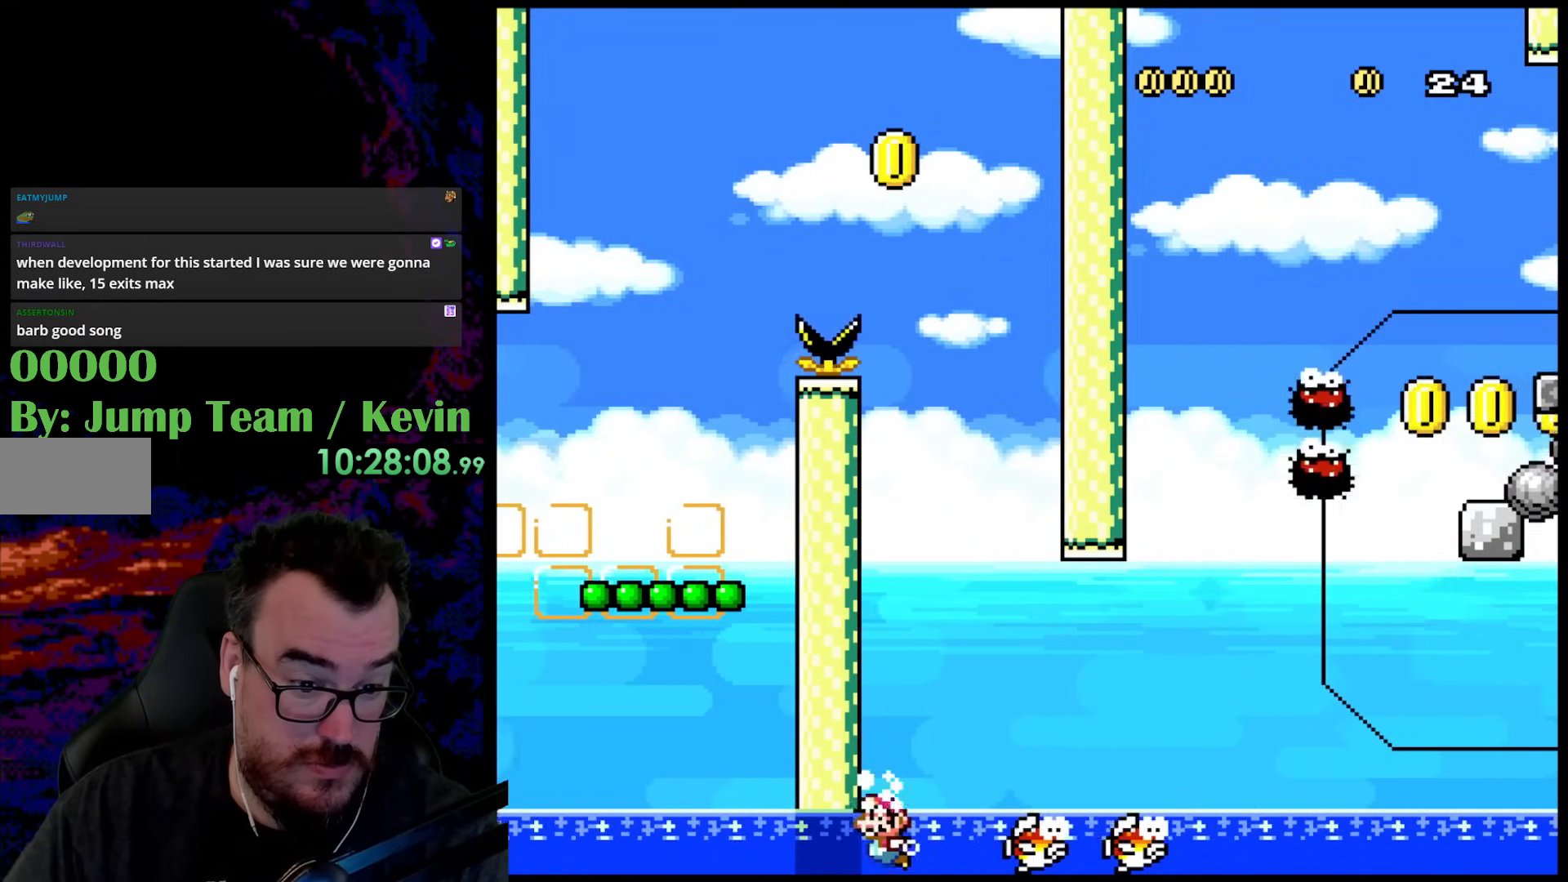
{"buttons": [], "events": [[117, "A", "up"], [283, "X", "up"]]}
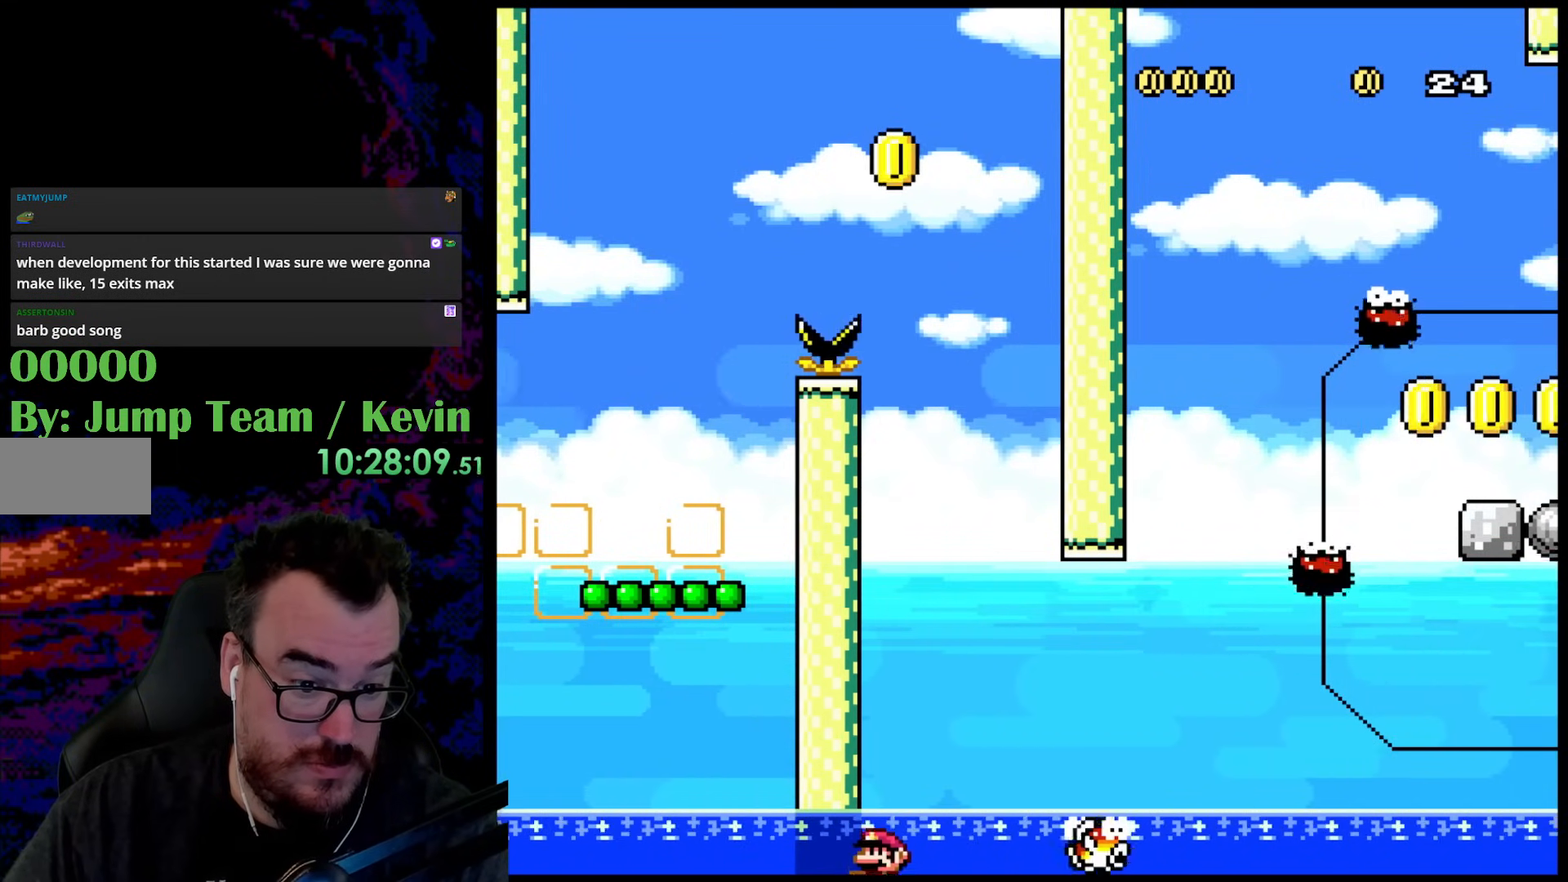
{"buttons": [], "events": [[133, "A", "down"], [333, "A", "up"]]}
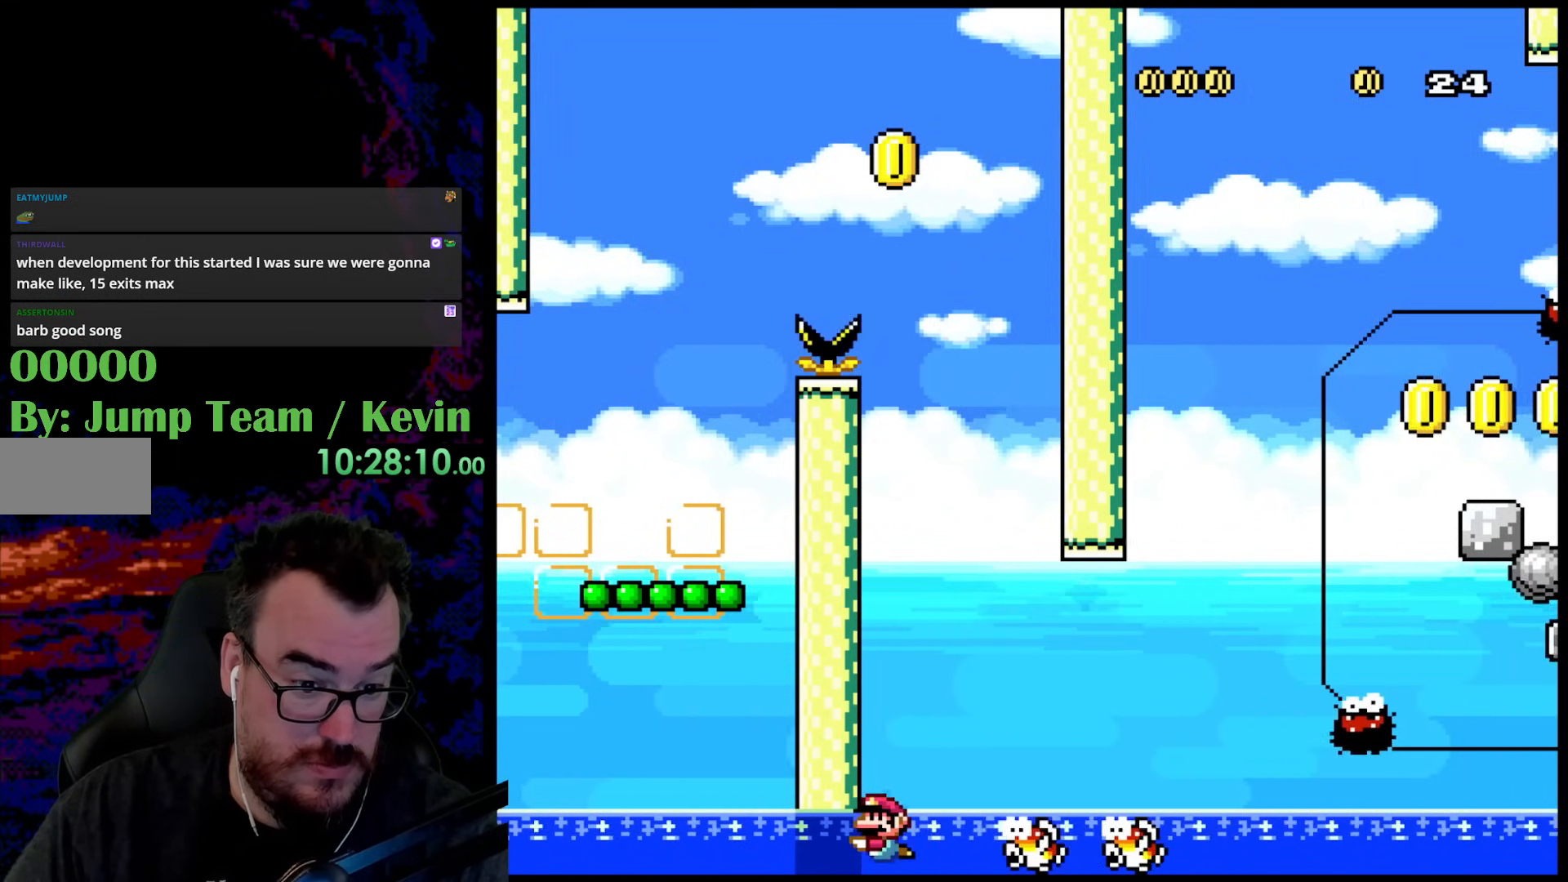
{"buttons": ["X", "DPAD_RIGHT"], "events": [[150, "DPAD_UP", "down"], [167, "DPAD_RIGHT", "down"], [183, "A", "down"], [217, "X", "down"], [383, "A", "up"], [500, "DPAD_UP", "up"]]}